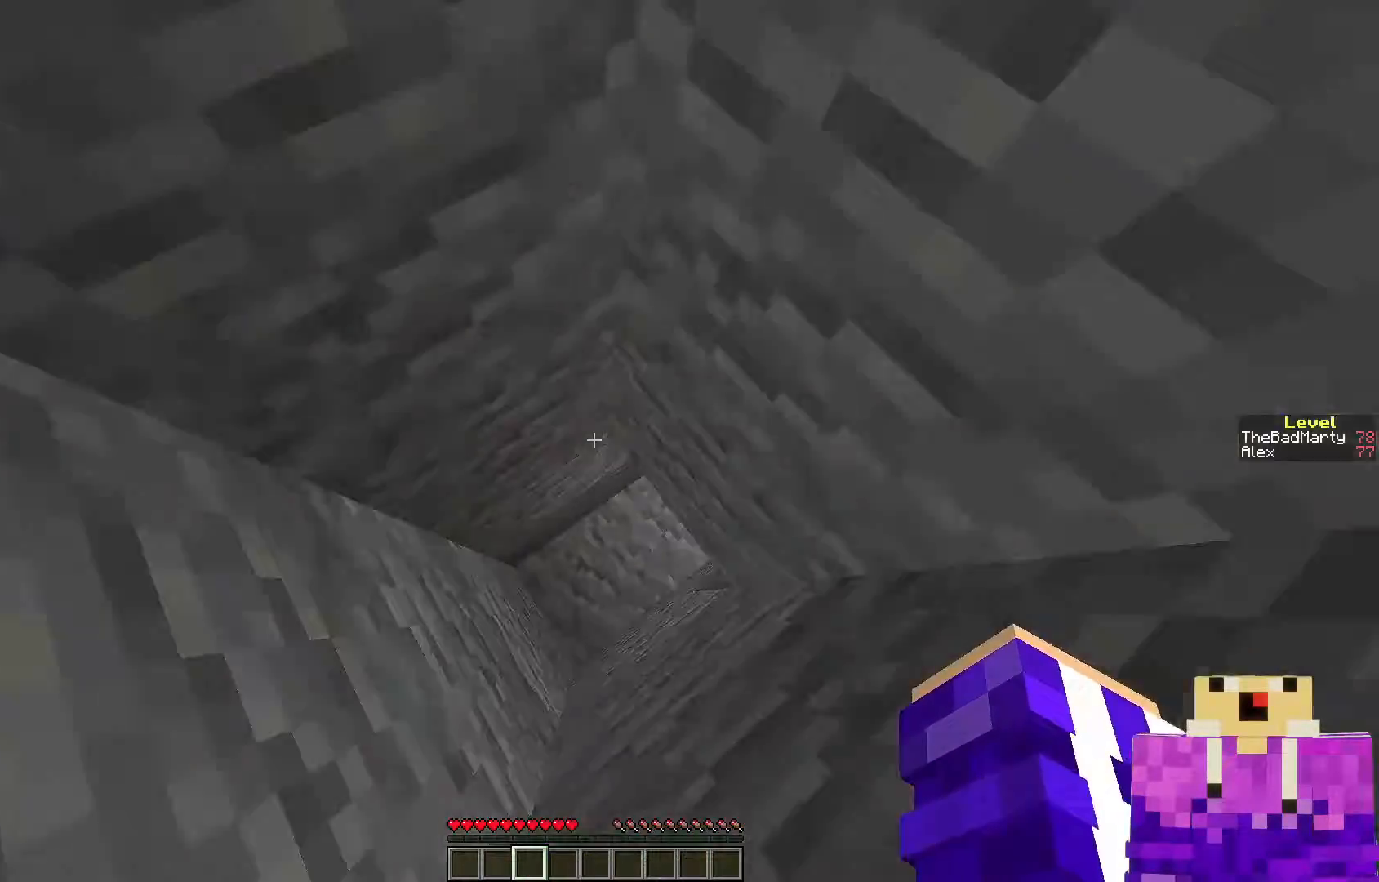
Gameplay with keyboard and mouse; each line is a JSON object with the keys and mouse buttons held at the frame after it. "events" lists presses ("down") and releases ("up") of "a", "d", "s", "space", "w", "mouse_left" and "mouse_right" between this image and that frame as [ms after this image, input, new state], when the widget could be followed in between. "mouse_left", "mouse_right" = the "left", "right" buttons of the "mouse" list. No other keys are recorded. Fast repeated clicks can show as one long hold. Mouse movement is not recorded.
{"keys": ["w"], "mouse": [], "events": [[250, "w", "down"]]}
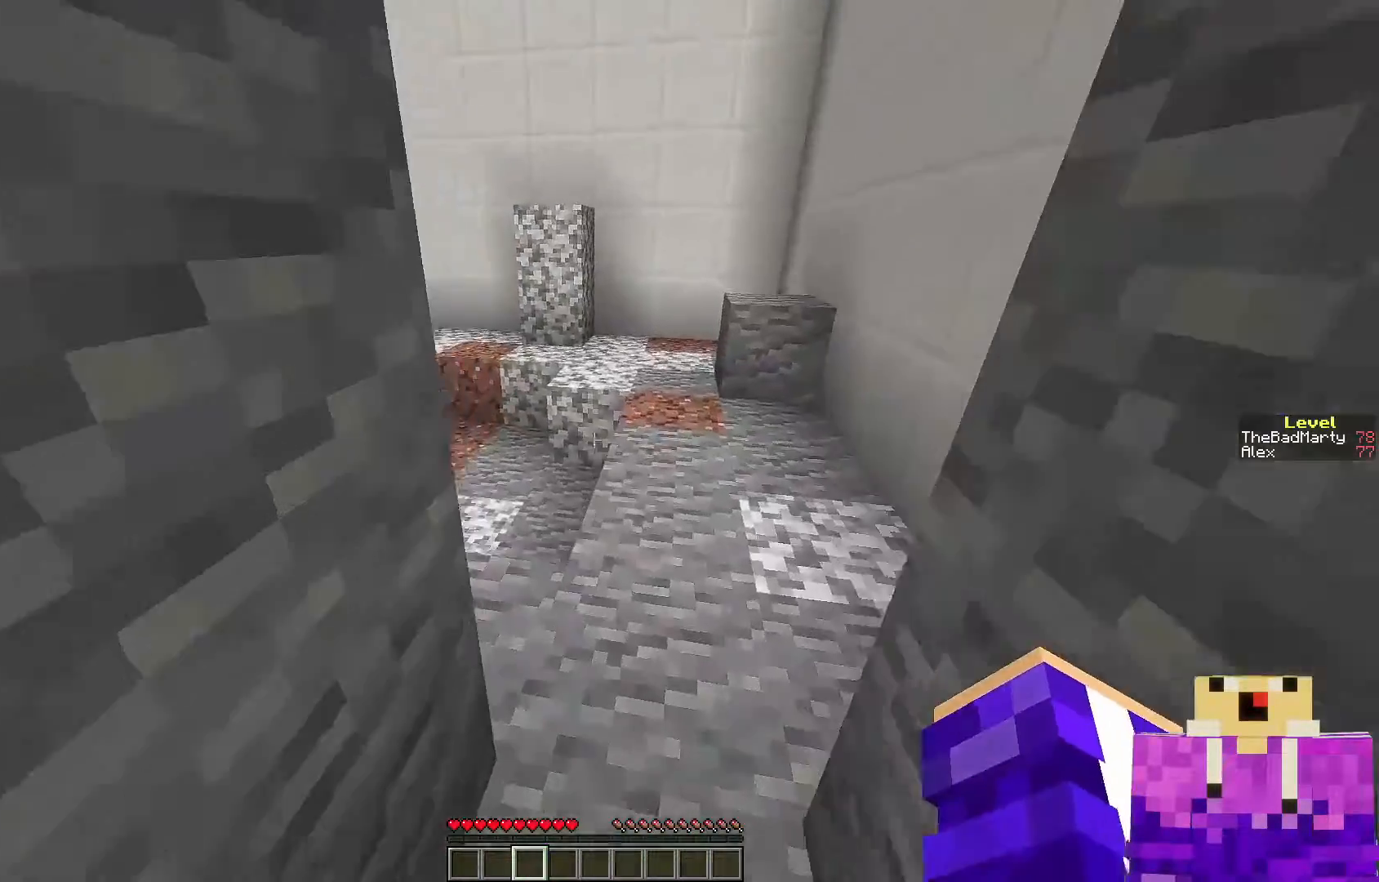
{"keys": ["d", "w"], "mouse": [], "events": [[217, "d", "down"]]}
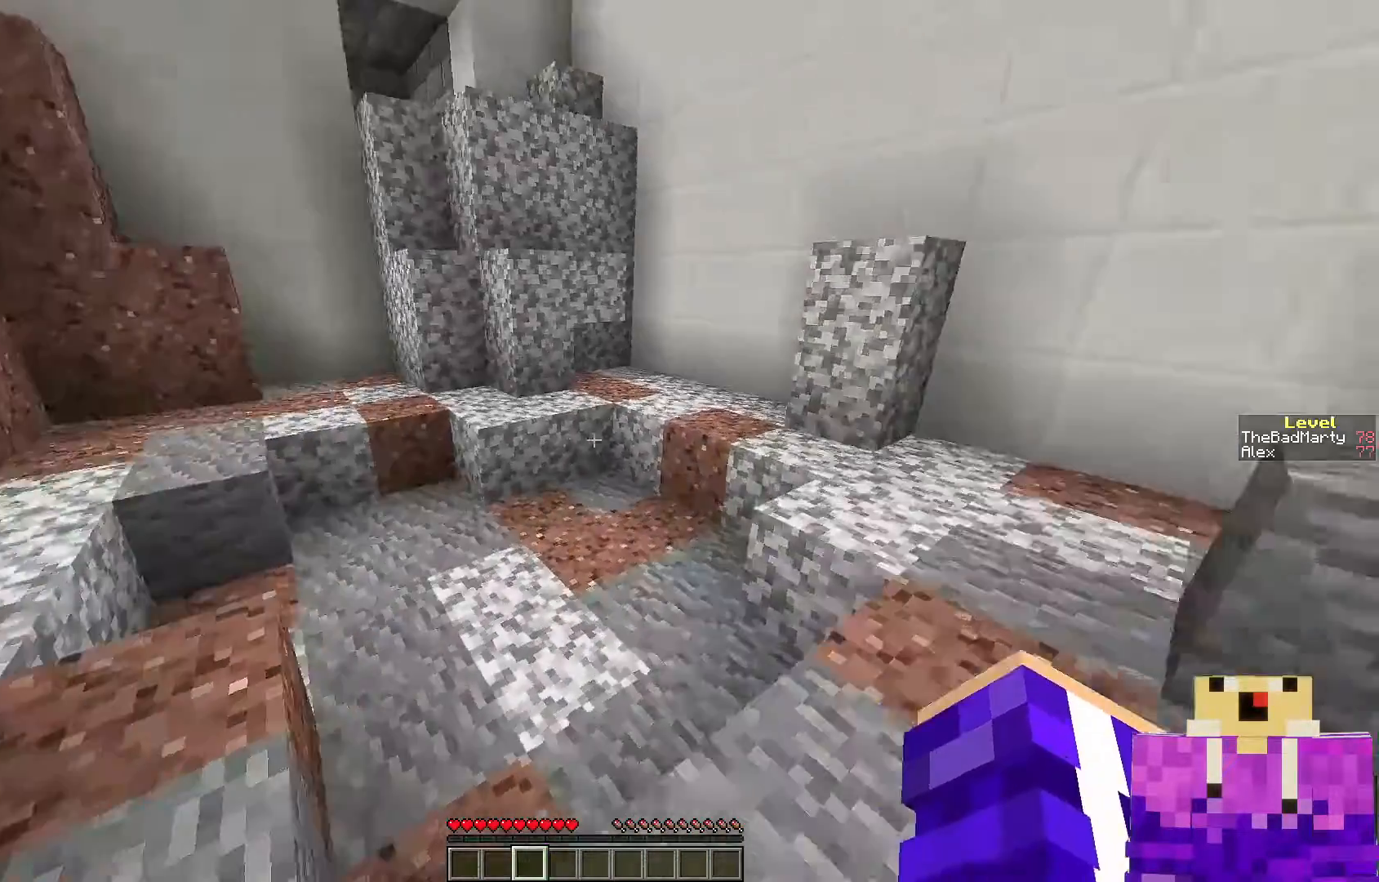
{"keys": [], "mouse": [], "events": [[150, "w", "up"], [200, "d", "up"]]}
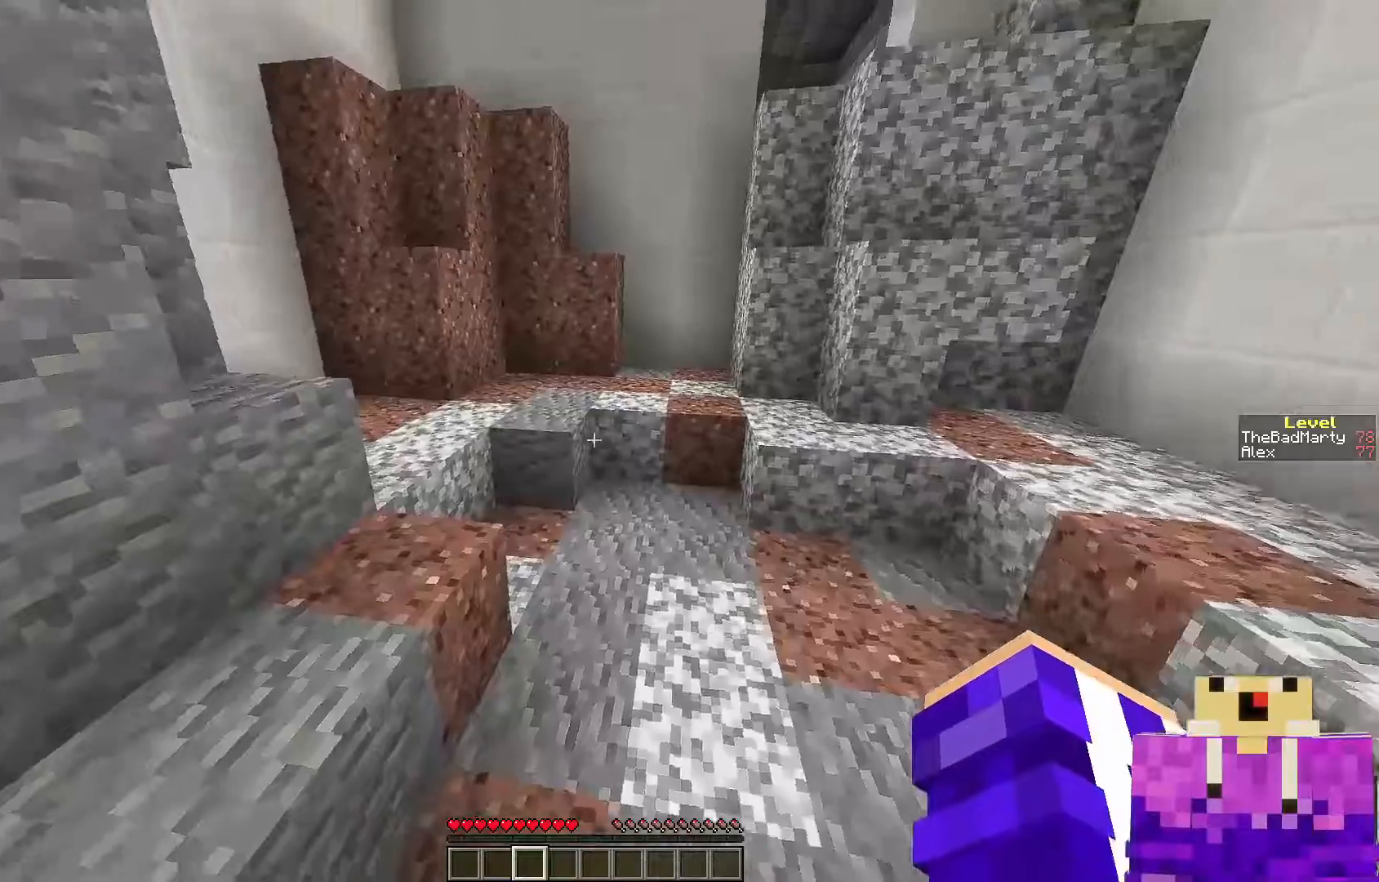
{"keys": ["a"], "mouse": ["left"], "events": [[200, "a", "down"], [400, "mouse_left", "down"]]}
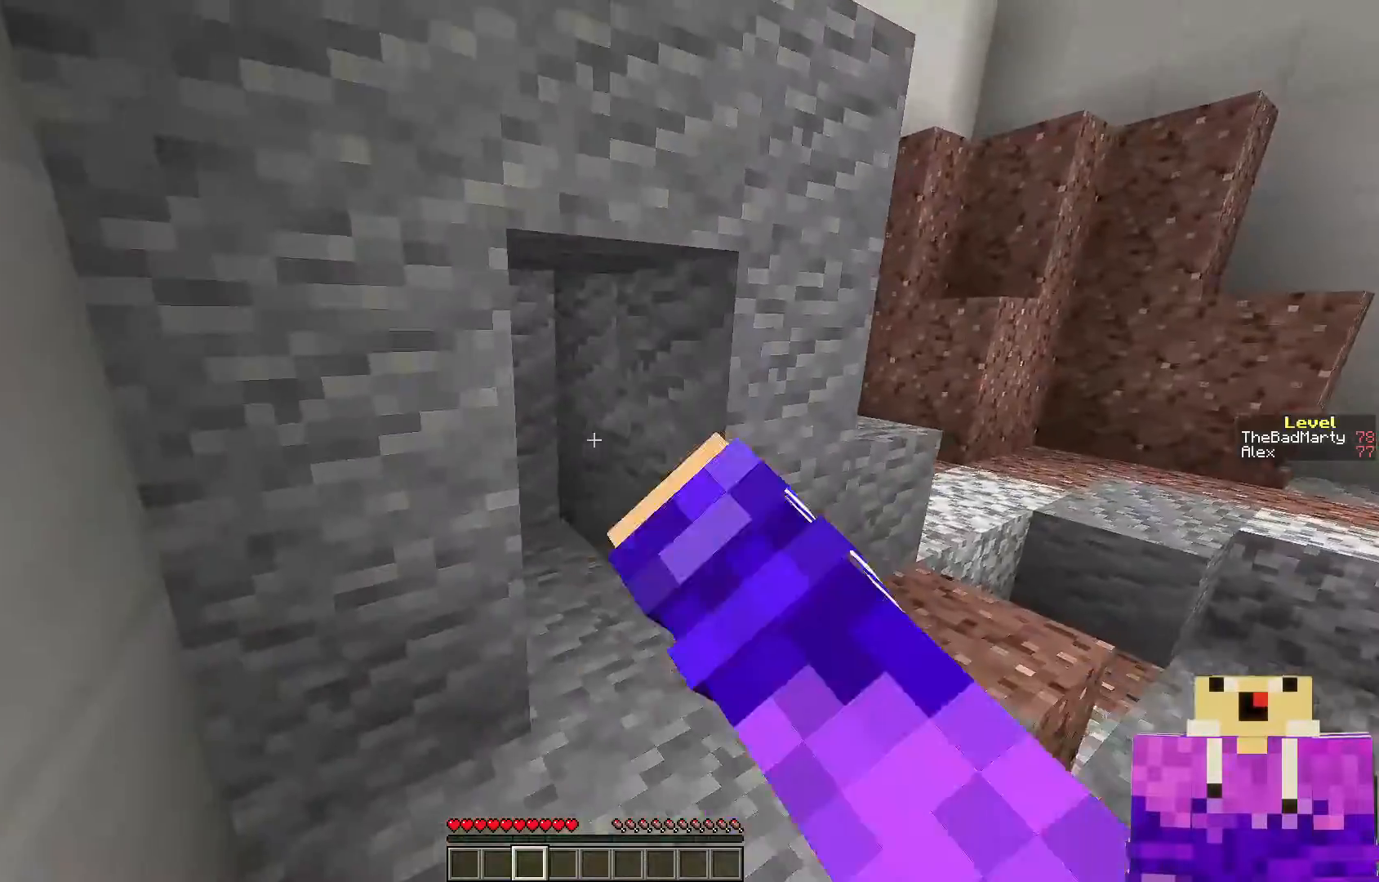
{"keys": ["d"], "mouse": [], "events": [[100, "a", "up"], [100, "mouse_left", "up"], [150, "d", "down"], [267, "mouse_left", "down"], [400, "mouse_left", "up"]]}
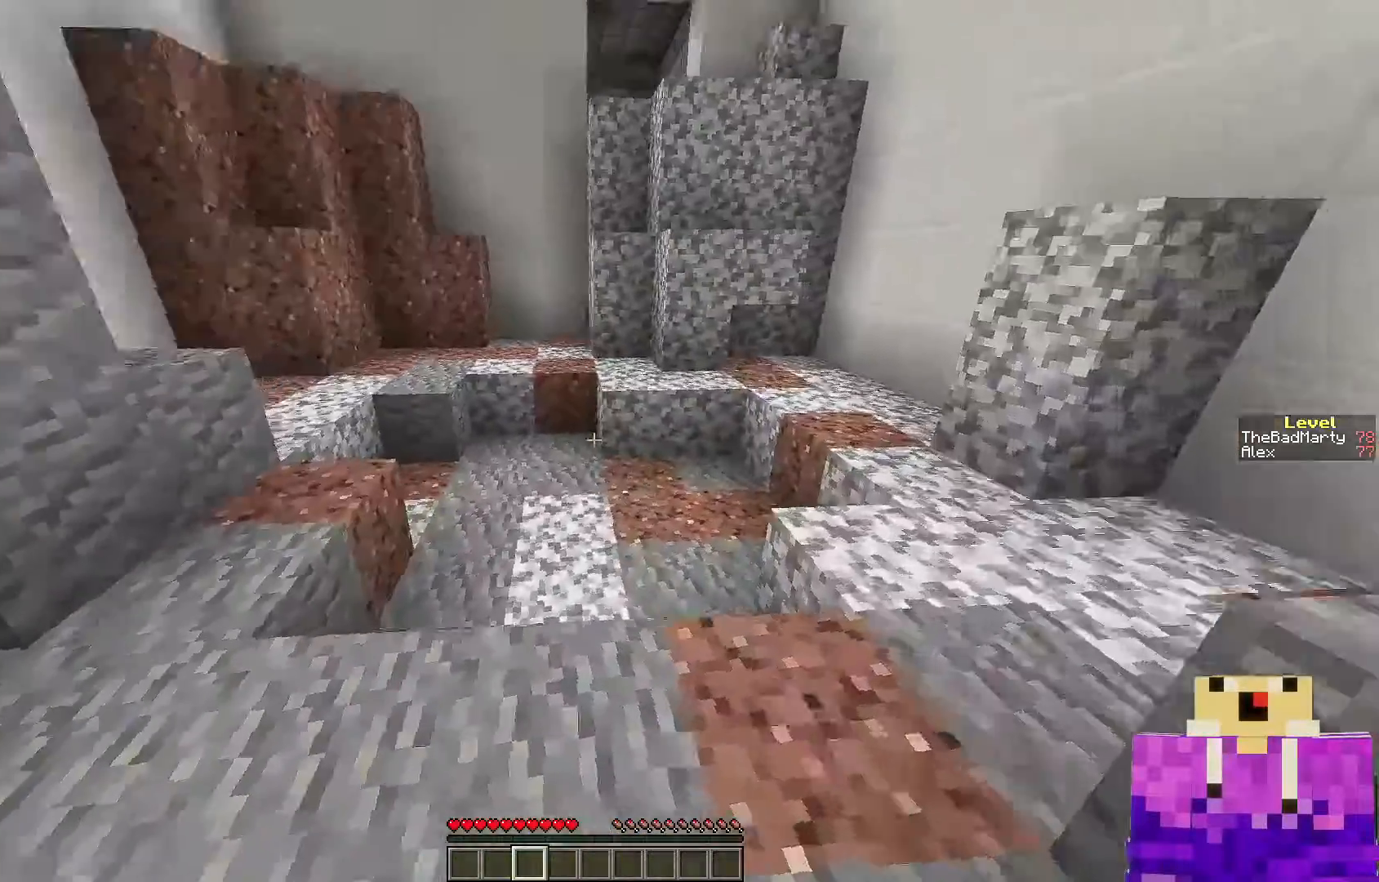
{"keys": [], "mouse": []}
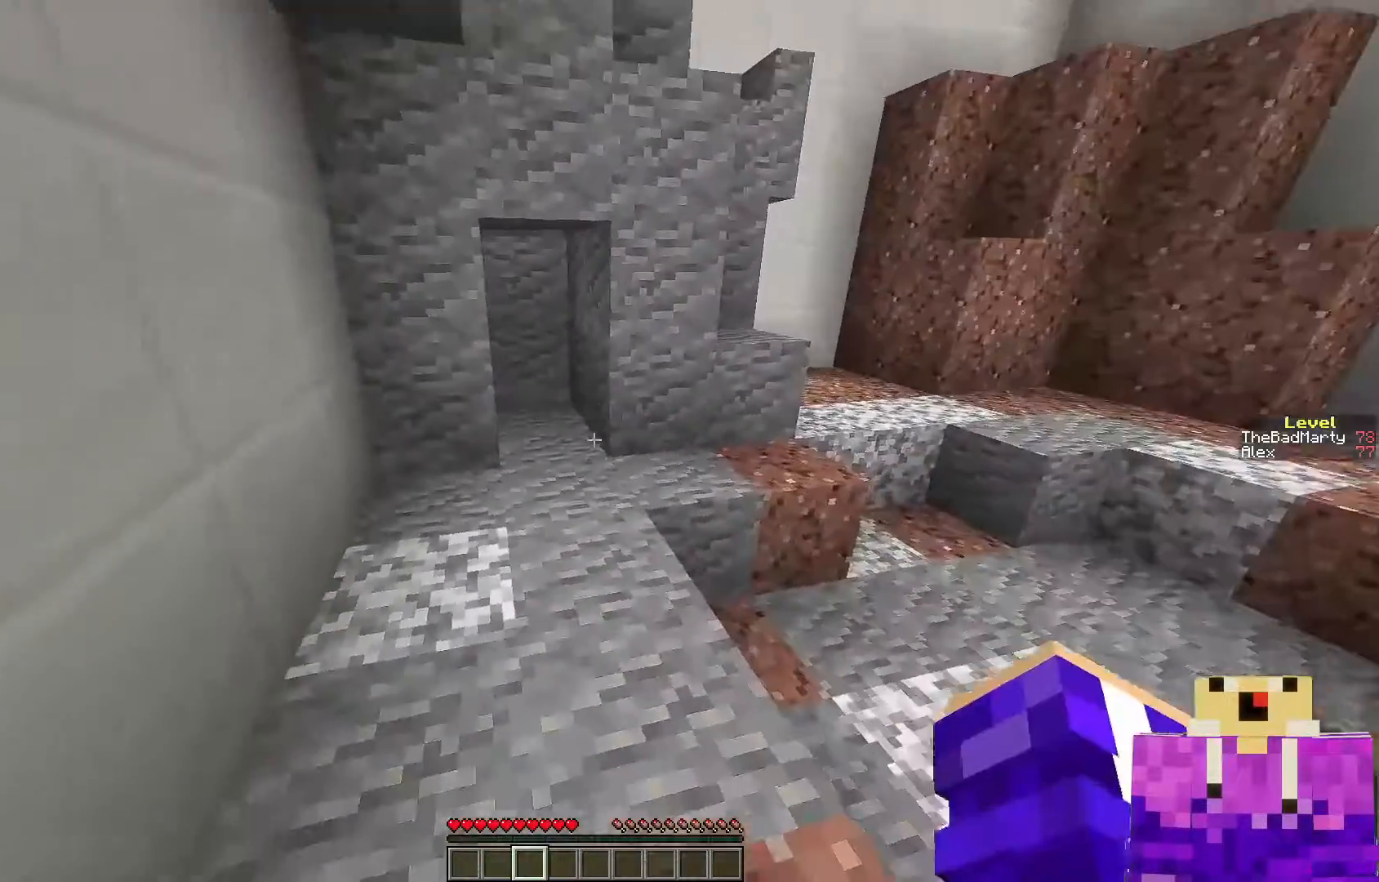
{"keys": [], "mouse": [], "events": []}
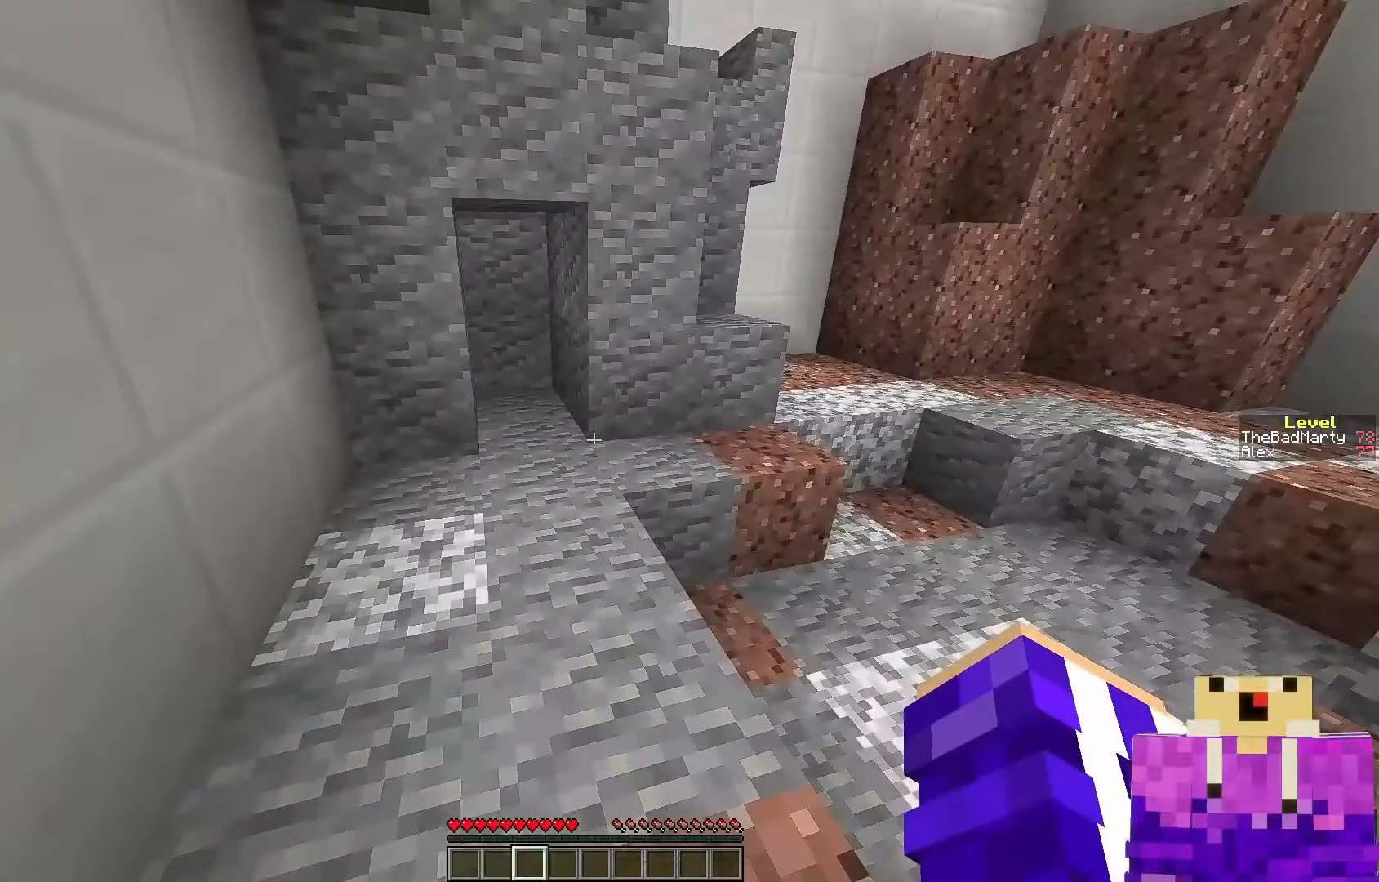
{"keys": ["w"], "mouse": [], "events": [[250, "a", "down"], [317, "w", "down"], [500, "a", "up"]]}
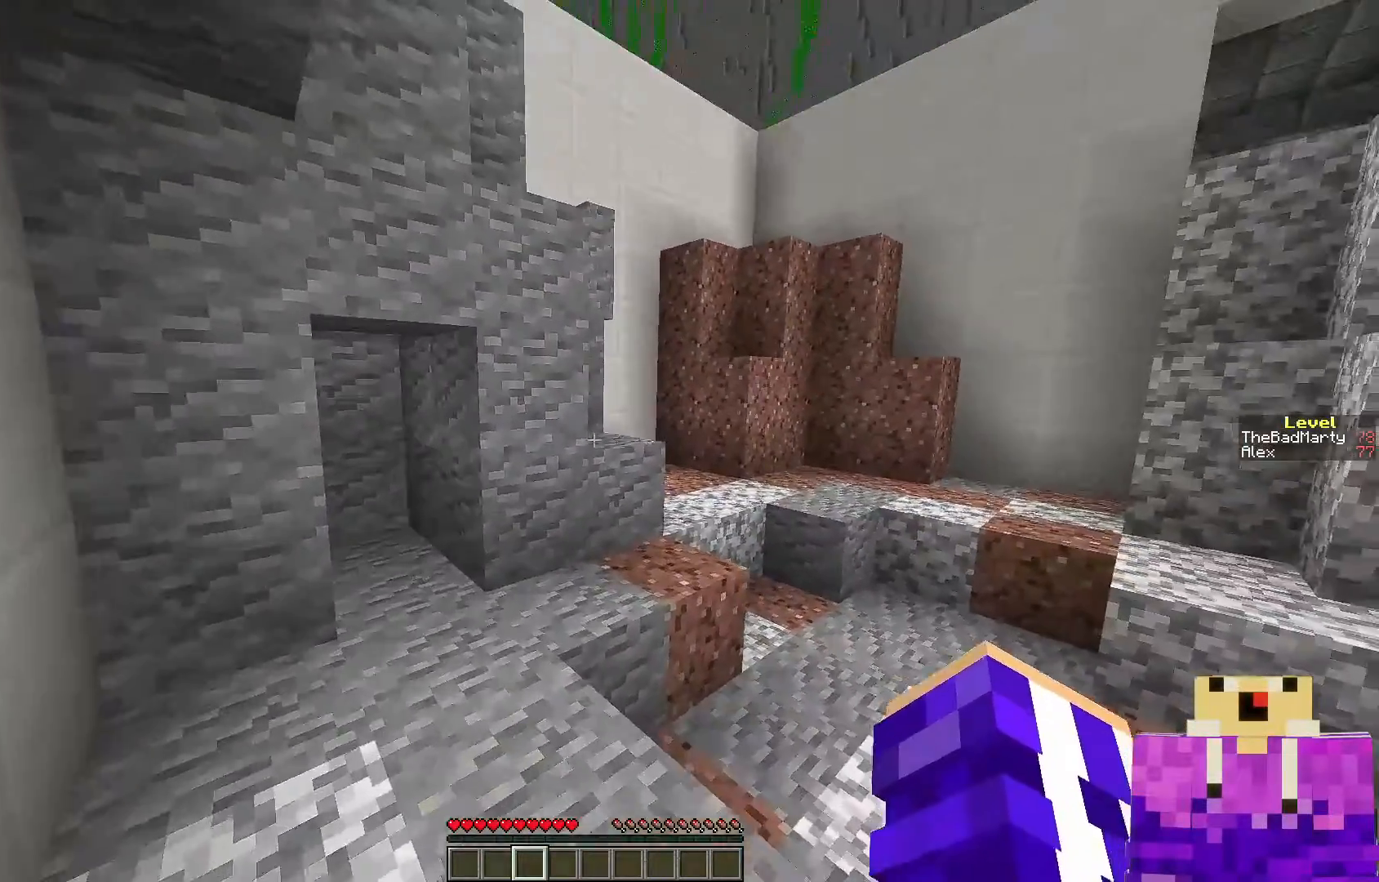
{"keys": [], "mouse": [], "events": [[450, "w", "up"]]}
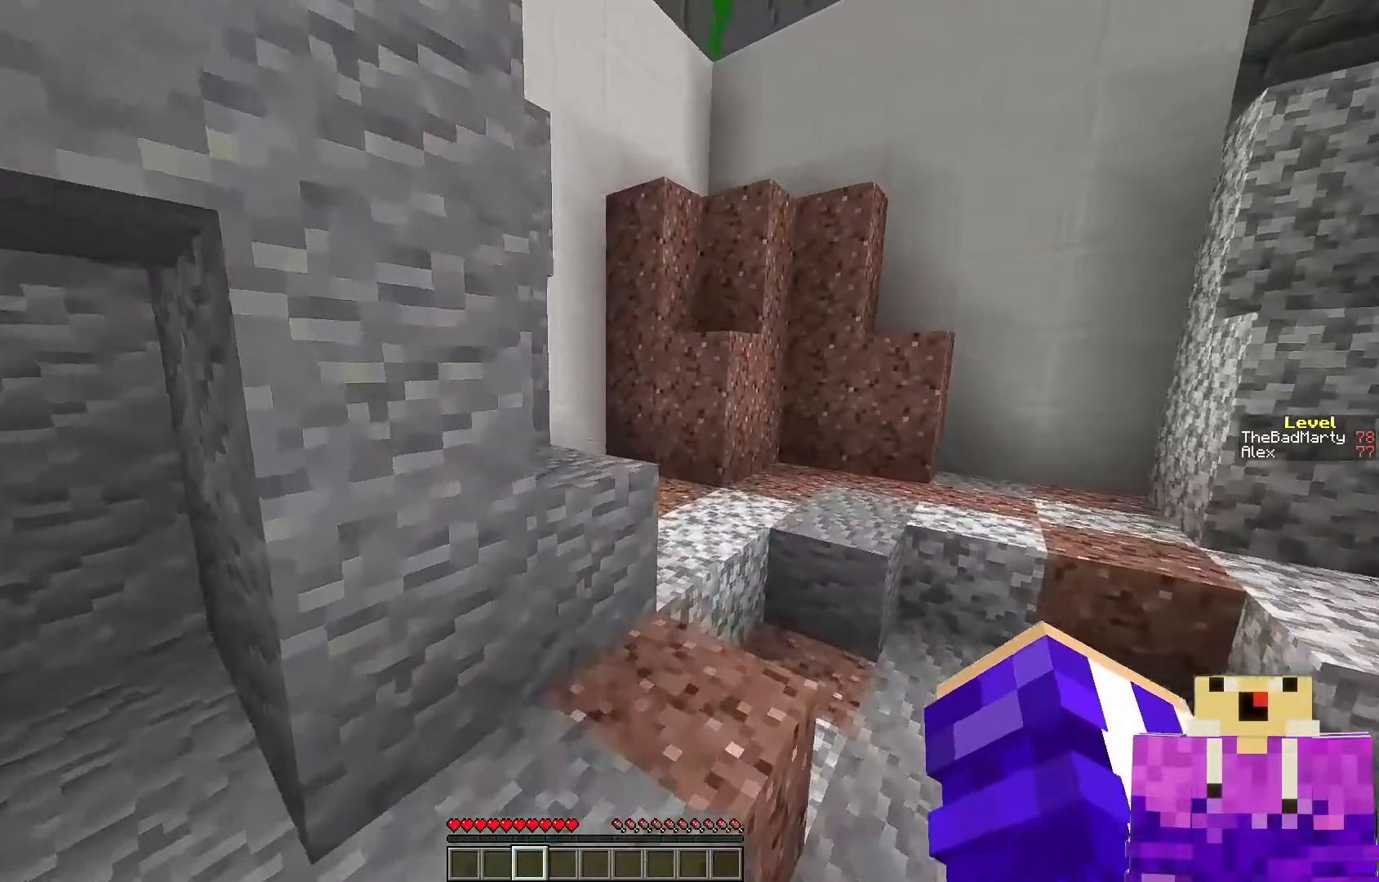
{"keys": ["space", "w"], "mouse": [], "events": [[317, "w", "down"], [500, "space", "down"]]}
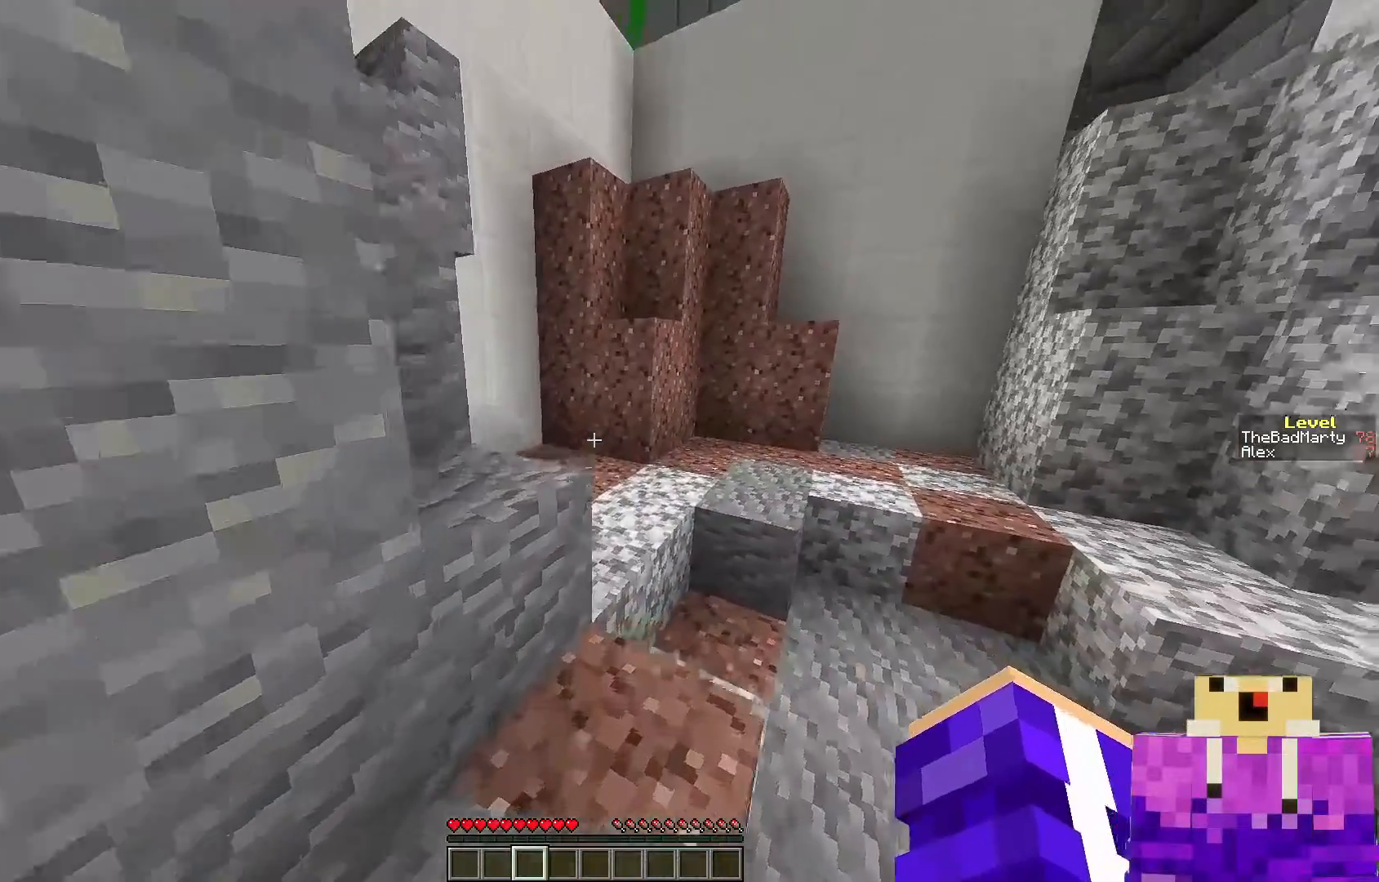
{"keys": ["space", "w"], "mouse": [], "events": [[150, "space", "up"], [400, "space", "down"]]}
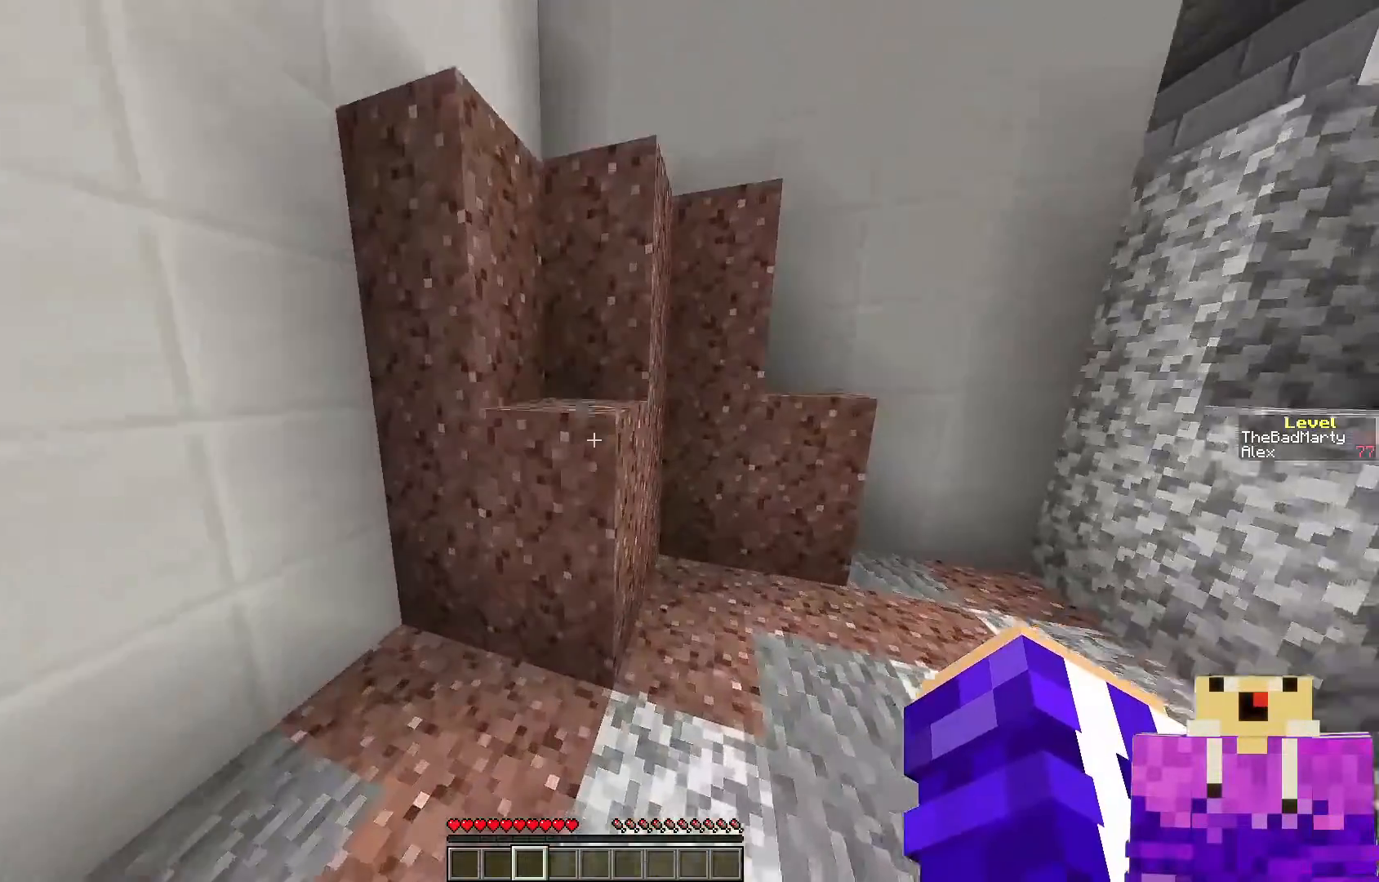
{"keys": [], "mouse": []}
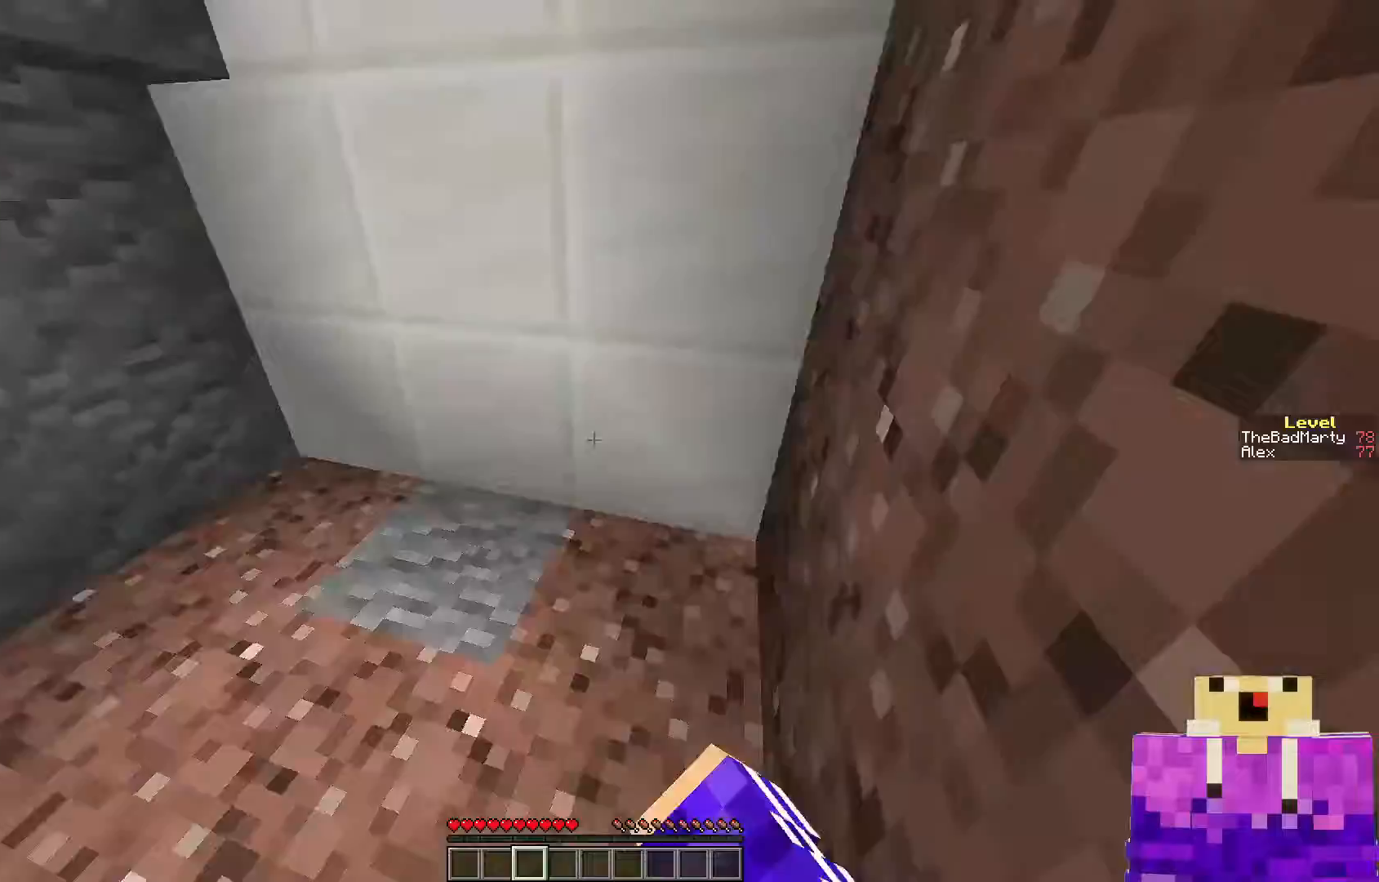
{"keys": ["a"], "mouse": ["left"], "events": [[150, "mouse_left", "down"], [350, "a", "down"], [350, "mouse_left", "up"], [500, "mouse_left", "down"]]}
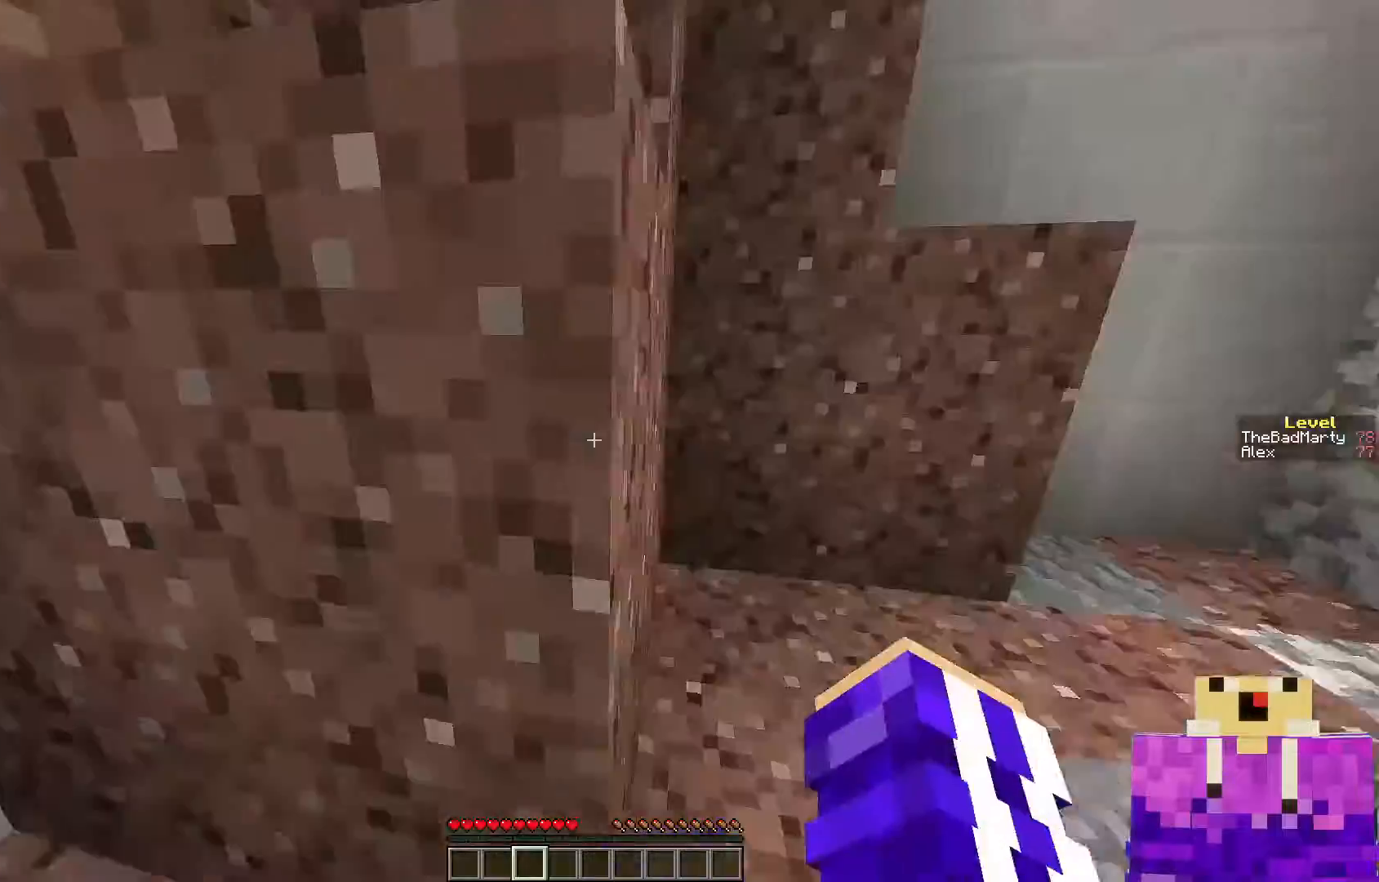
{"keys": ["a", "w"], "mouse": [], "events": [[150, "mouse_left", "up"], [300, "w", "down"]]}
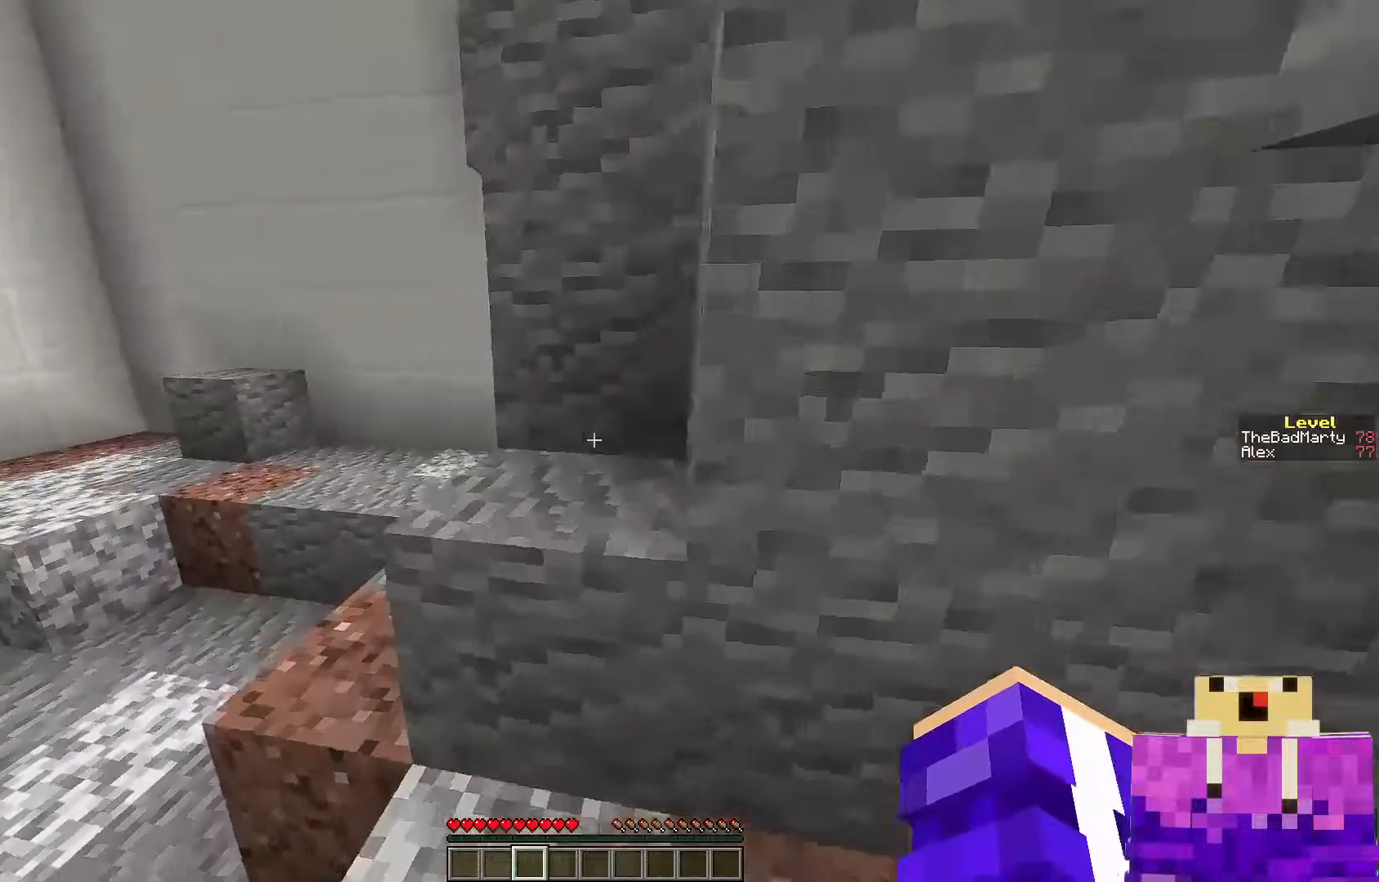
{"keys": ["a", "w"], "mouse": [], "events": []}
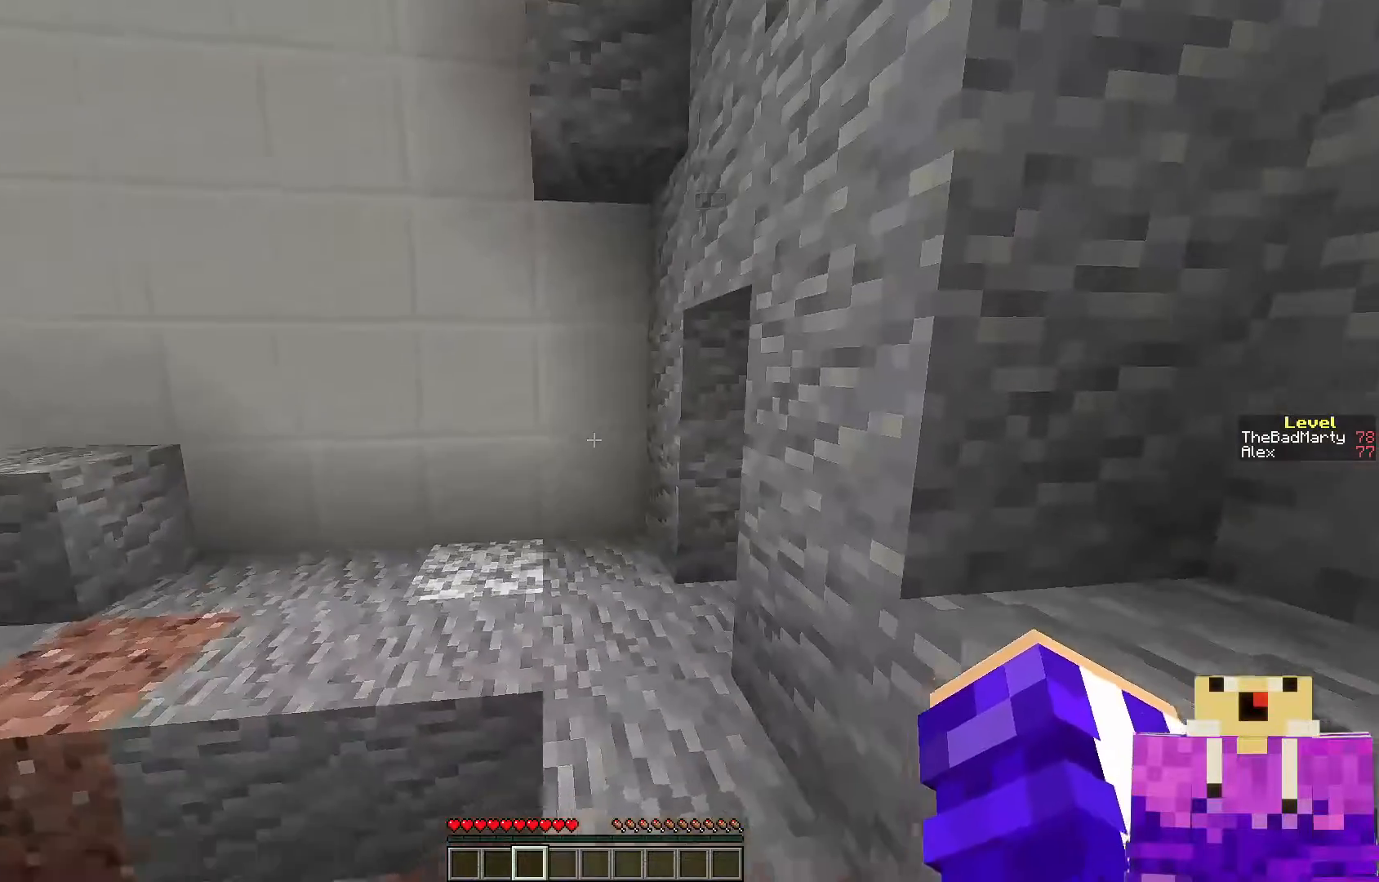
{"keys": ["a", "w"], "mouse": [], "events": []}
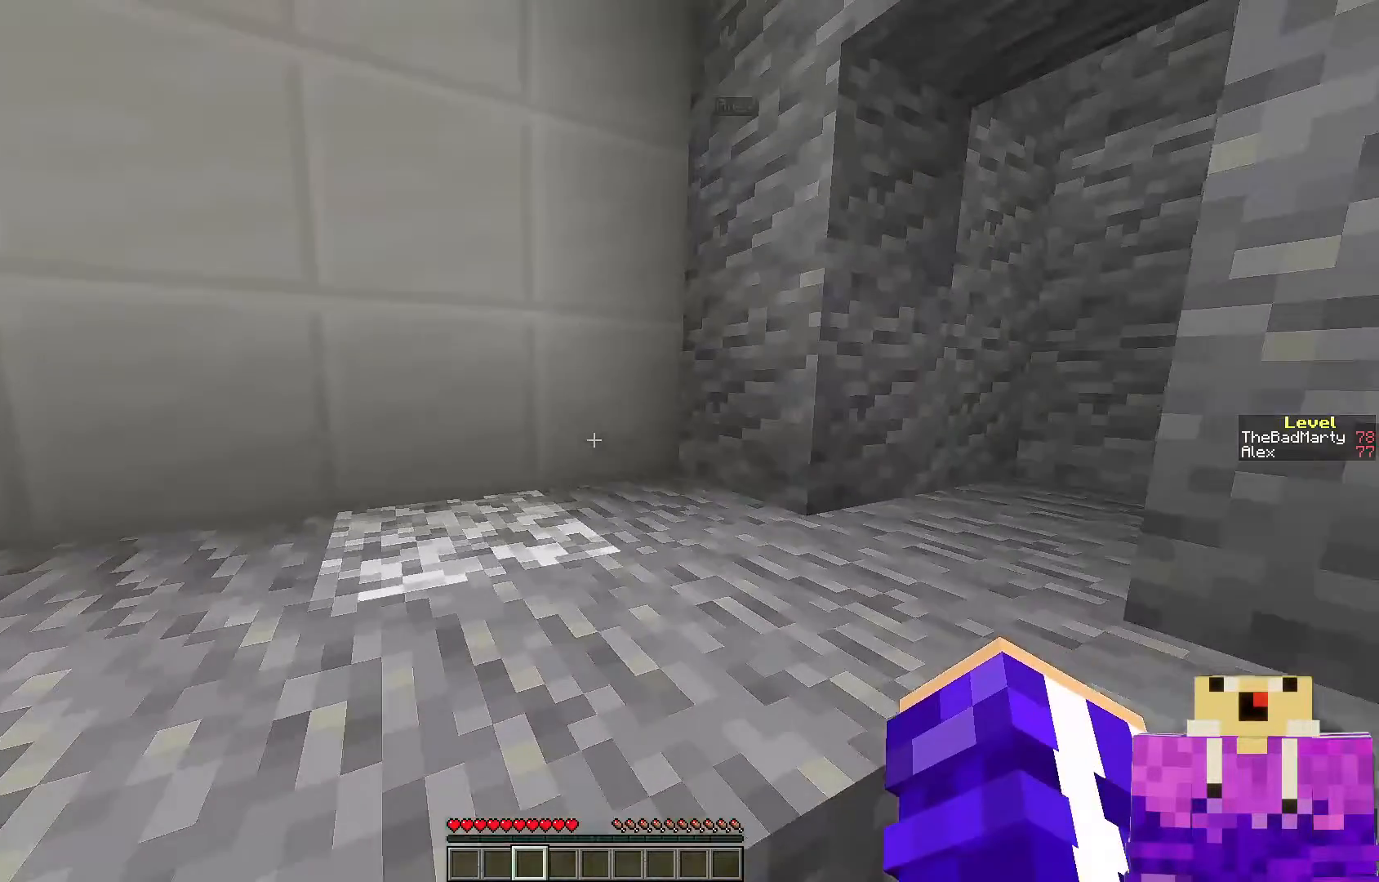
{"keys": ["a", "w"], "mouse": [], "events": [[300, "space", "down"], [500, "space", "up"]]}
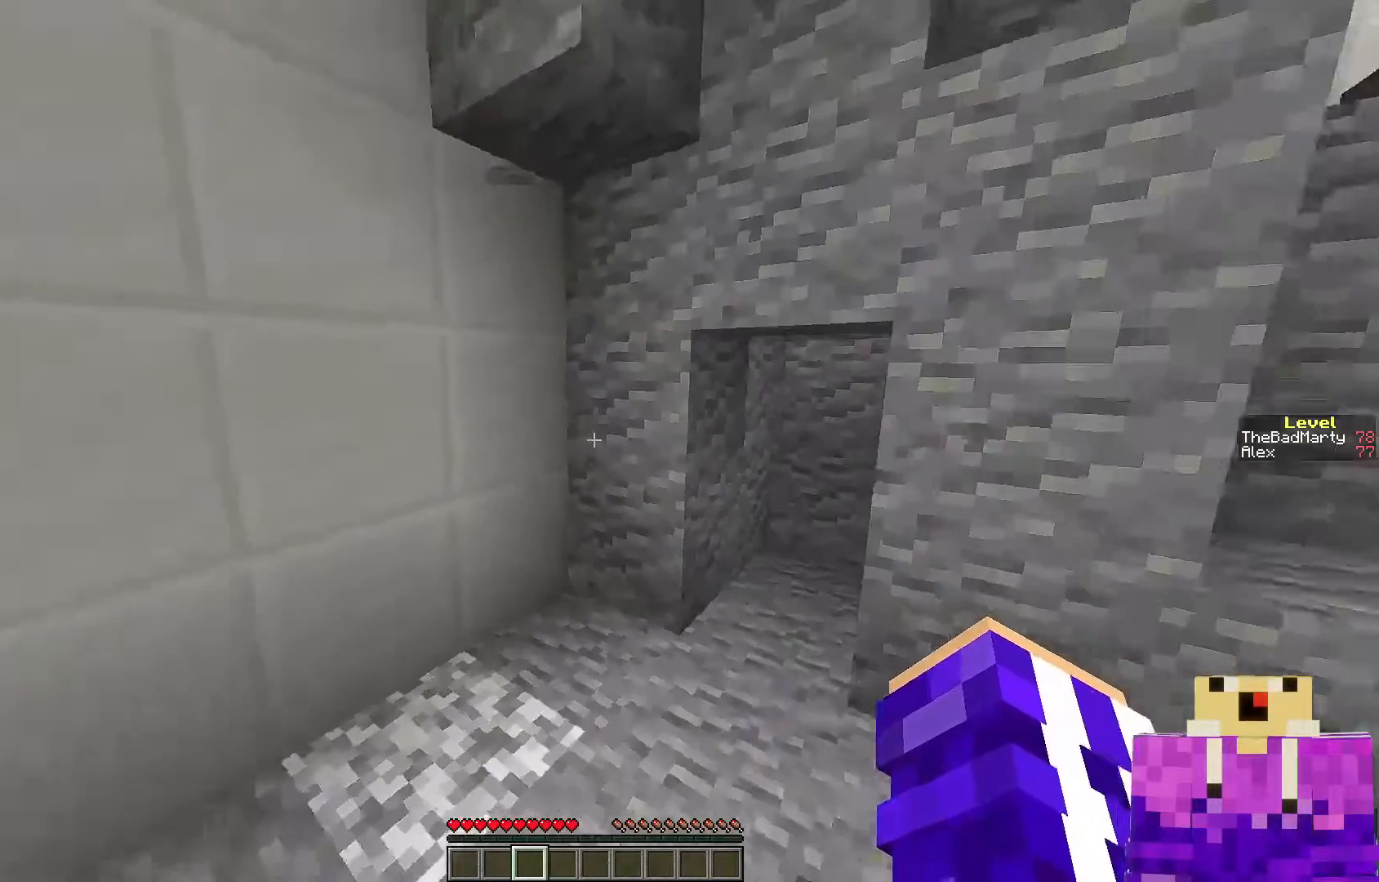
{"keys": [], "mouse": [], "events": [[300, "a", "up"], [350, "w", "up"]]}
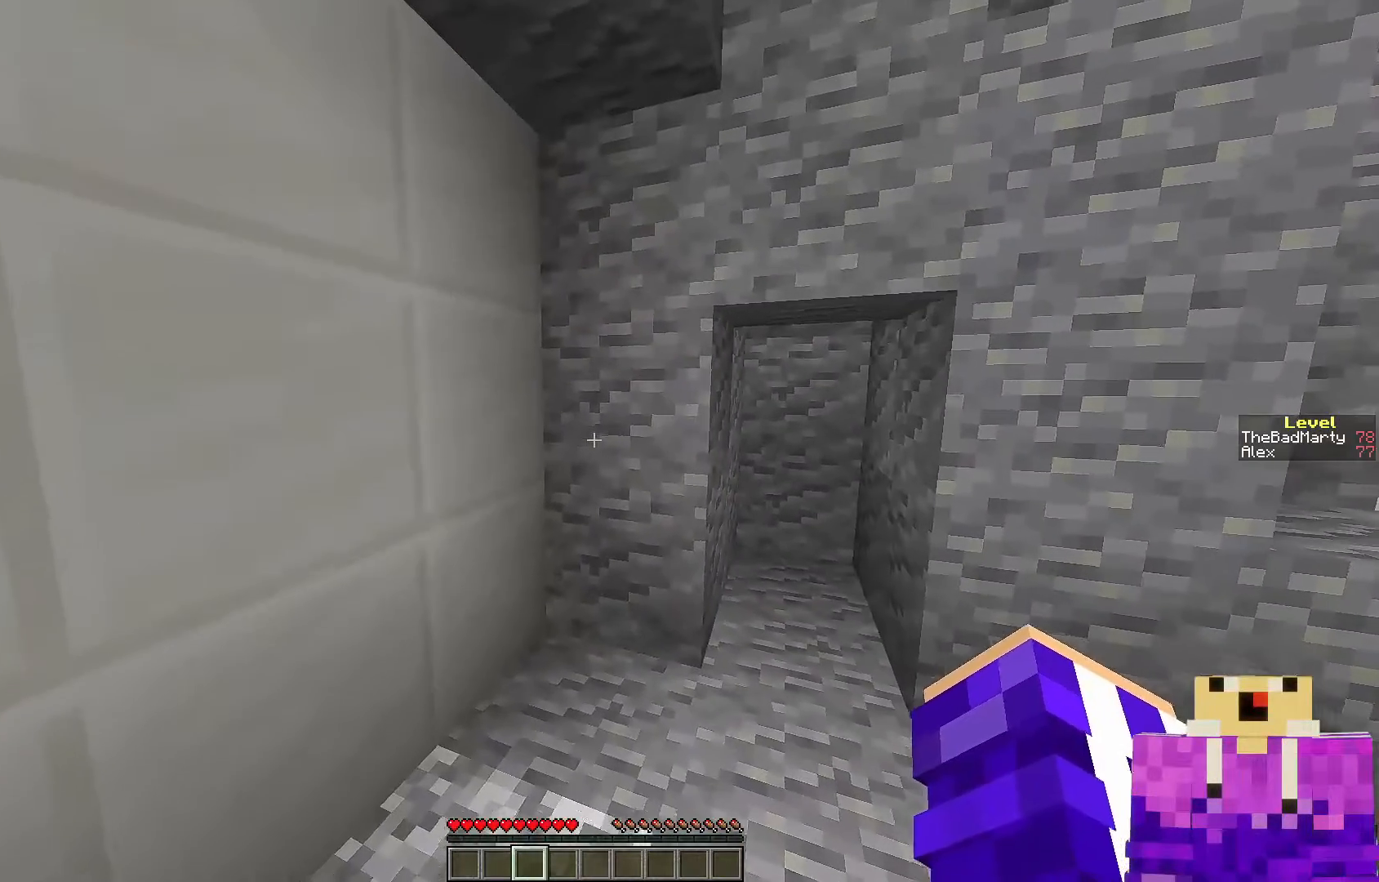
{"keys": [], "mouse": [], "events": []}
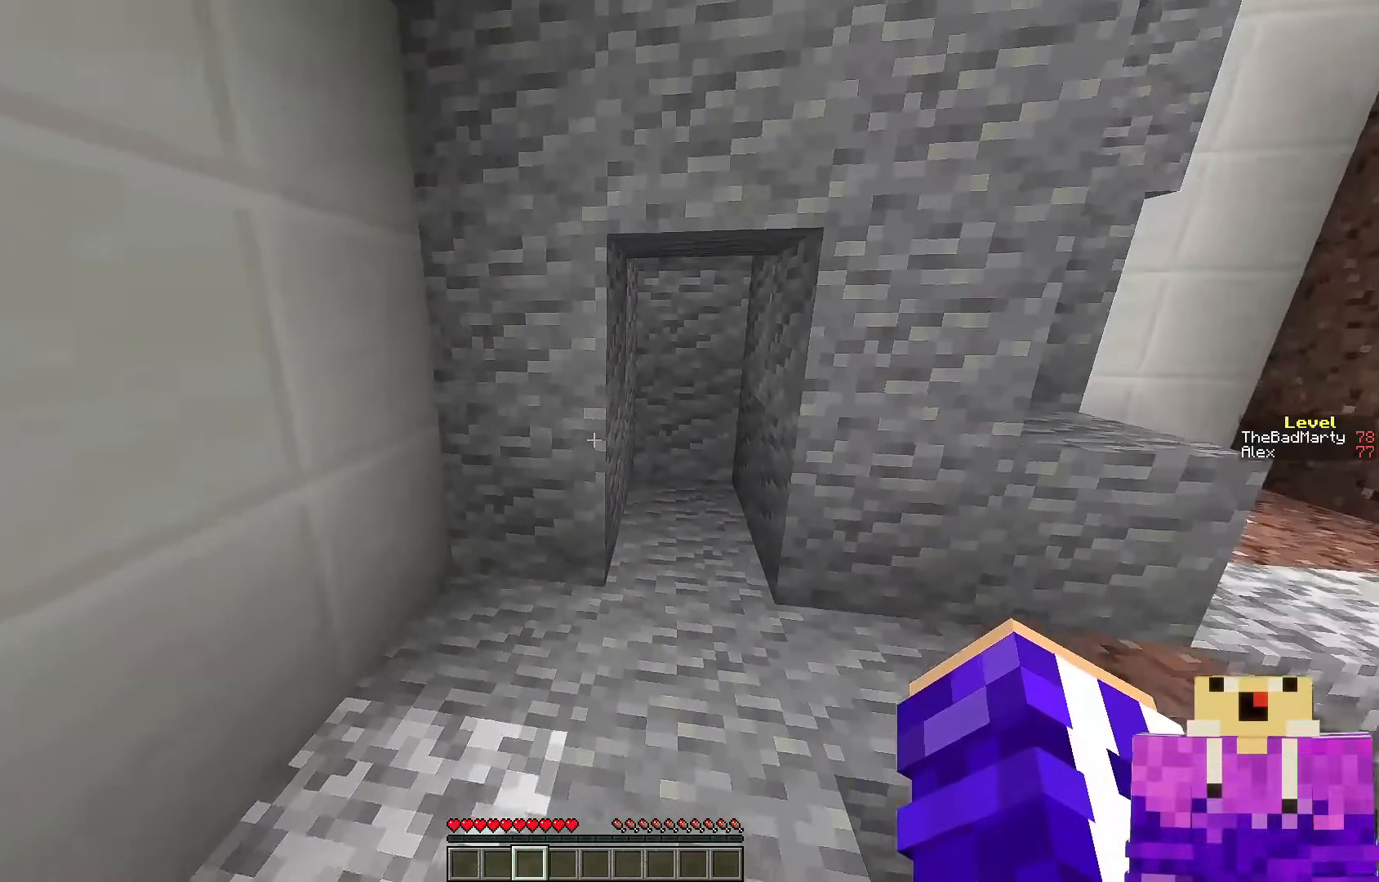
{"keys": [], "mouse": [], "events": []}
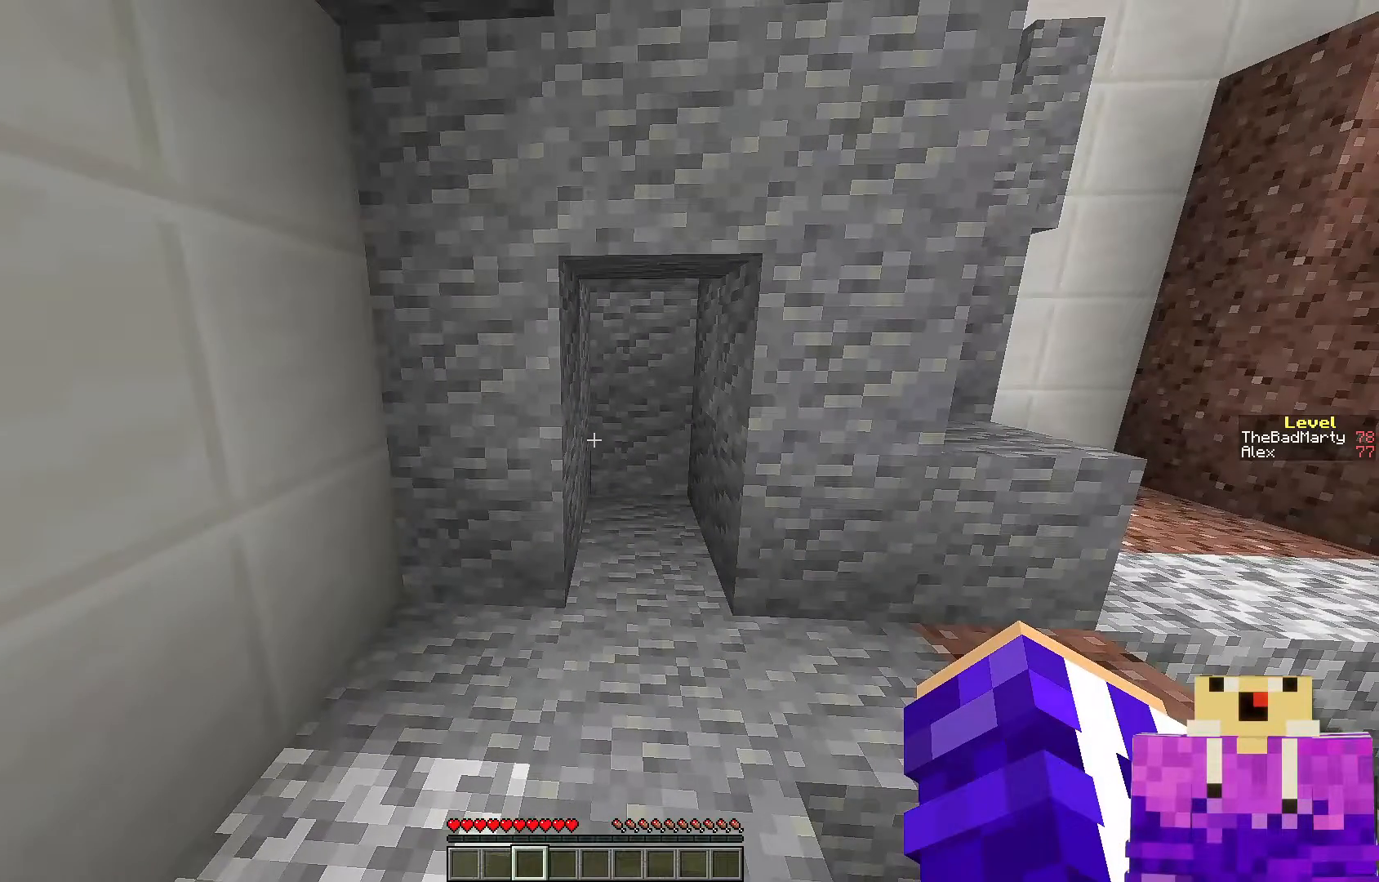
{"keys": [], "mouse": [], "events": []}
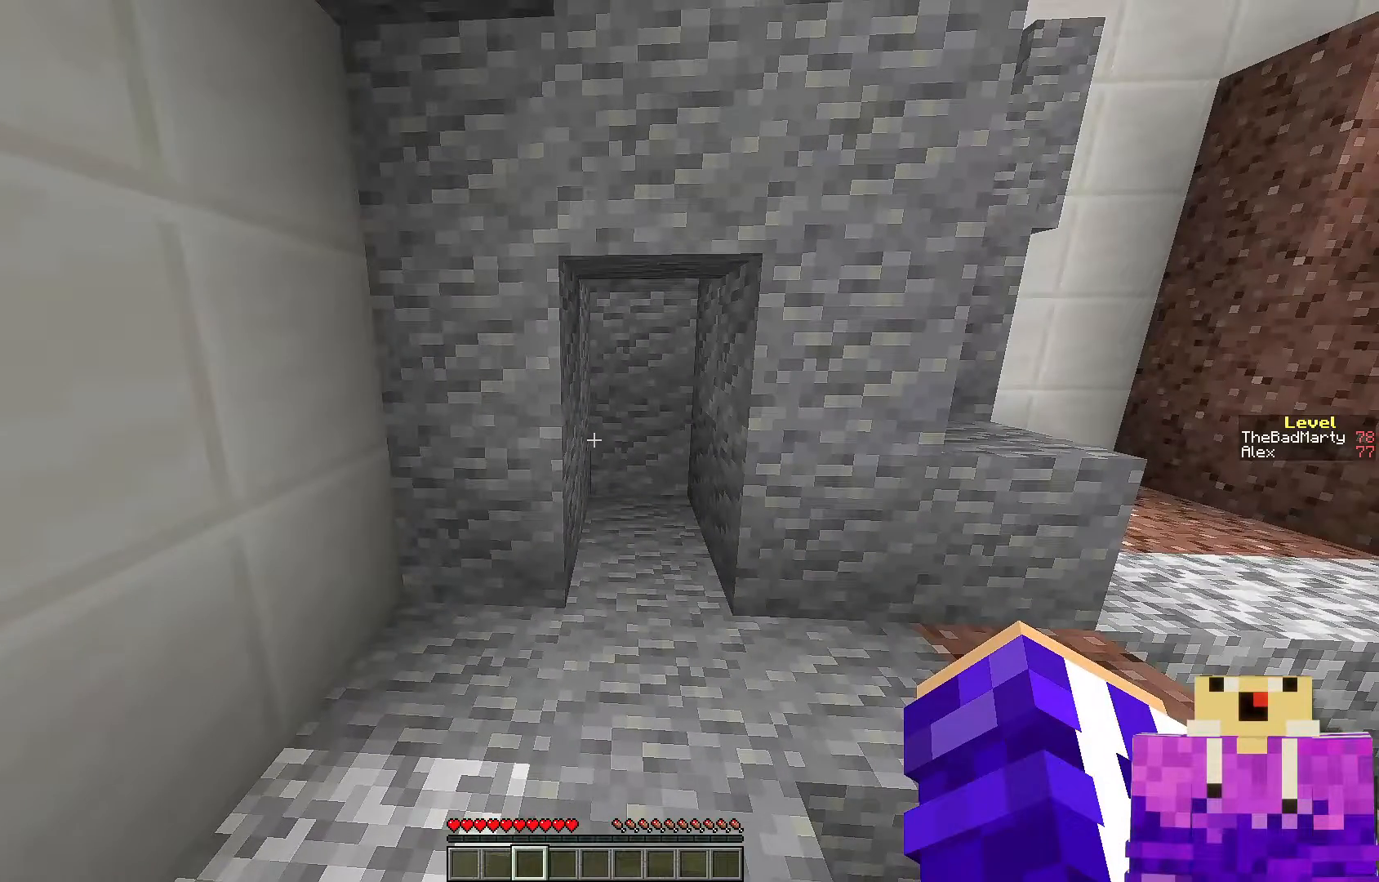
{"keys": [], "mouse": [], "events": []}
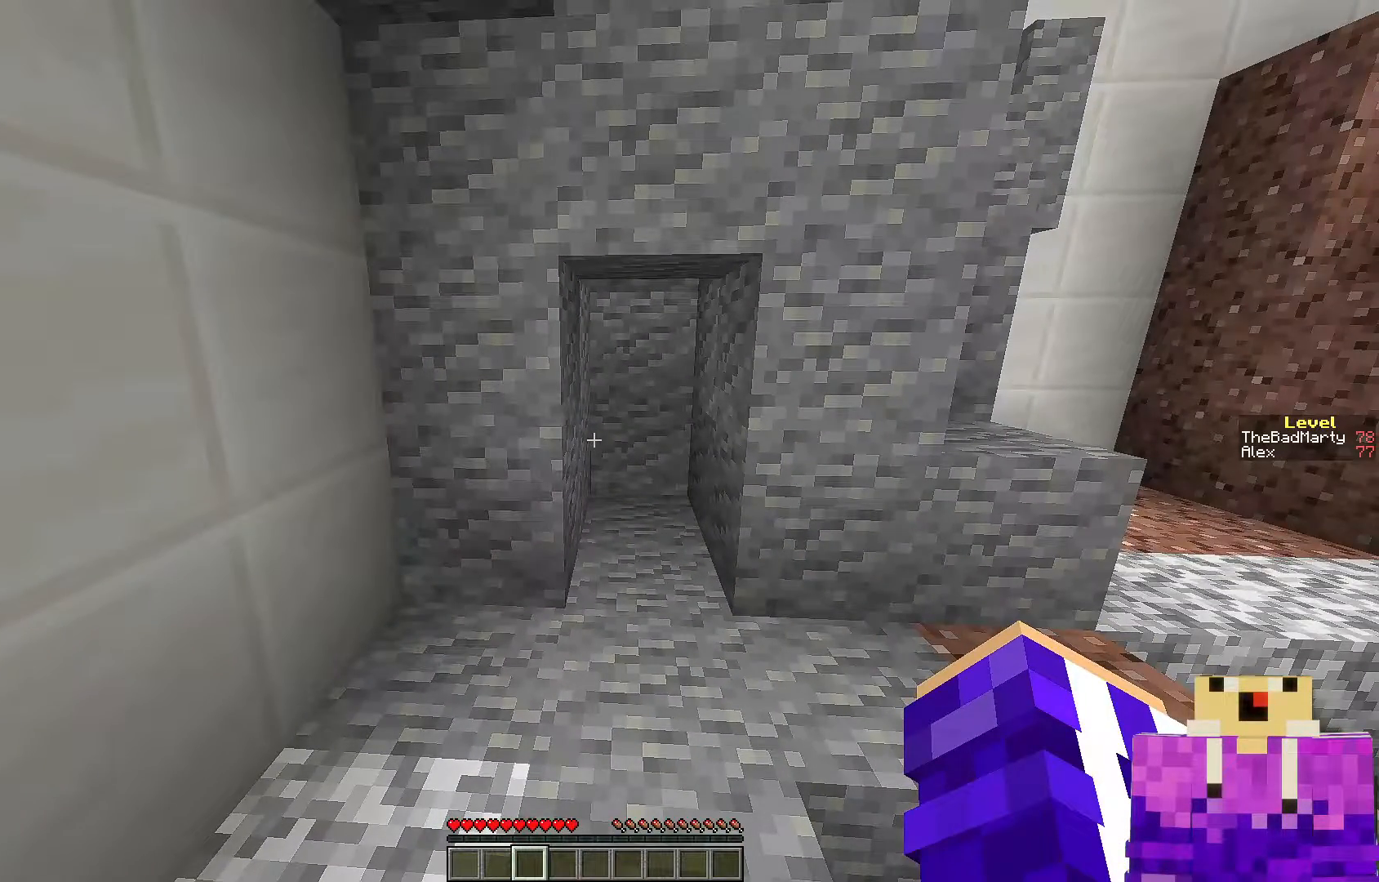
{"keys": [], "mouse": [], "events": []}
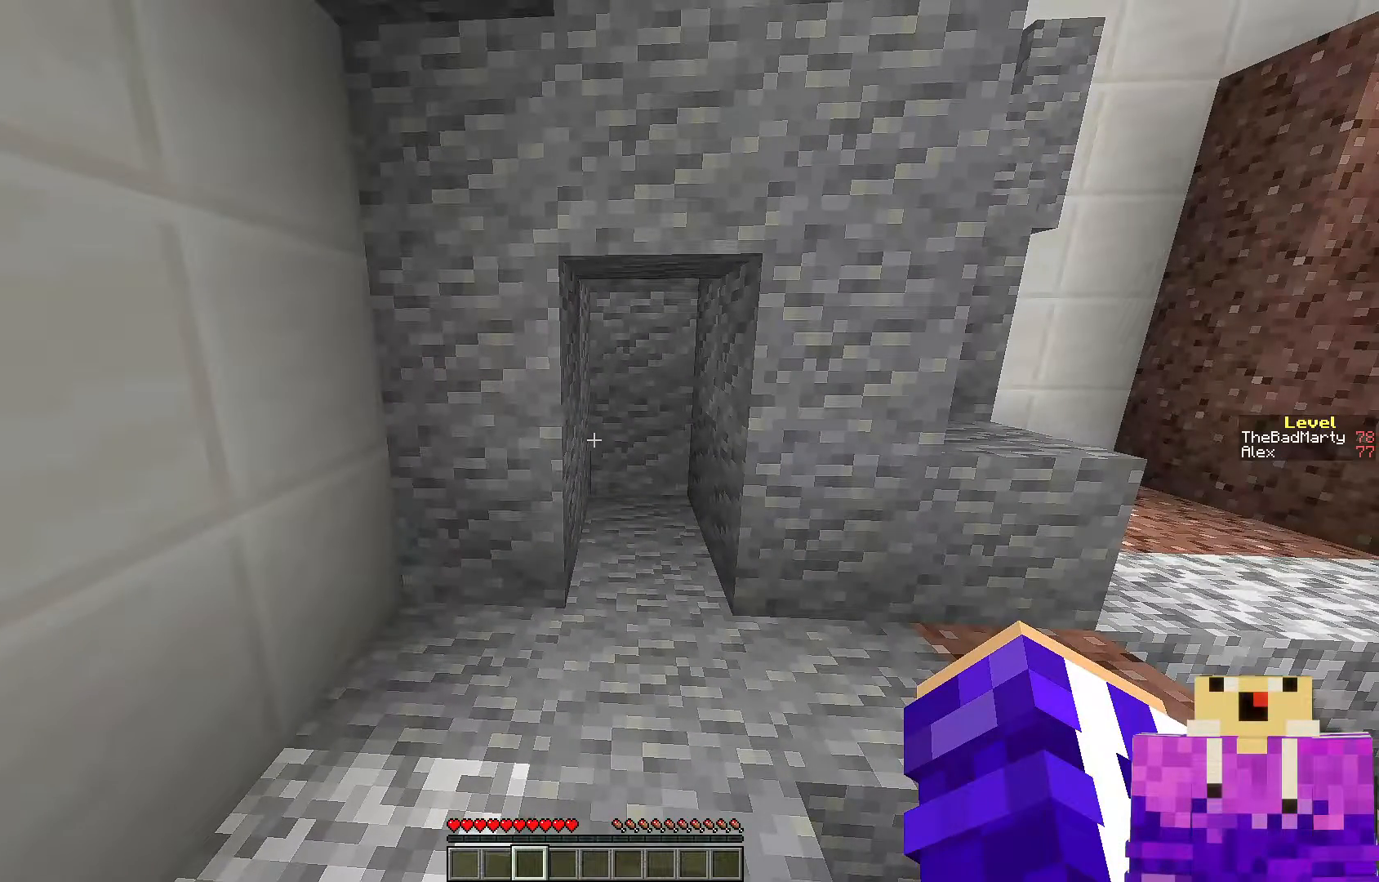
{"keys": [], "mouse": [], "events": []}
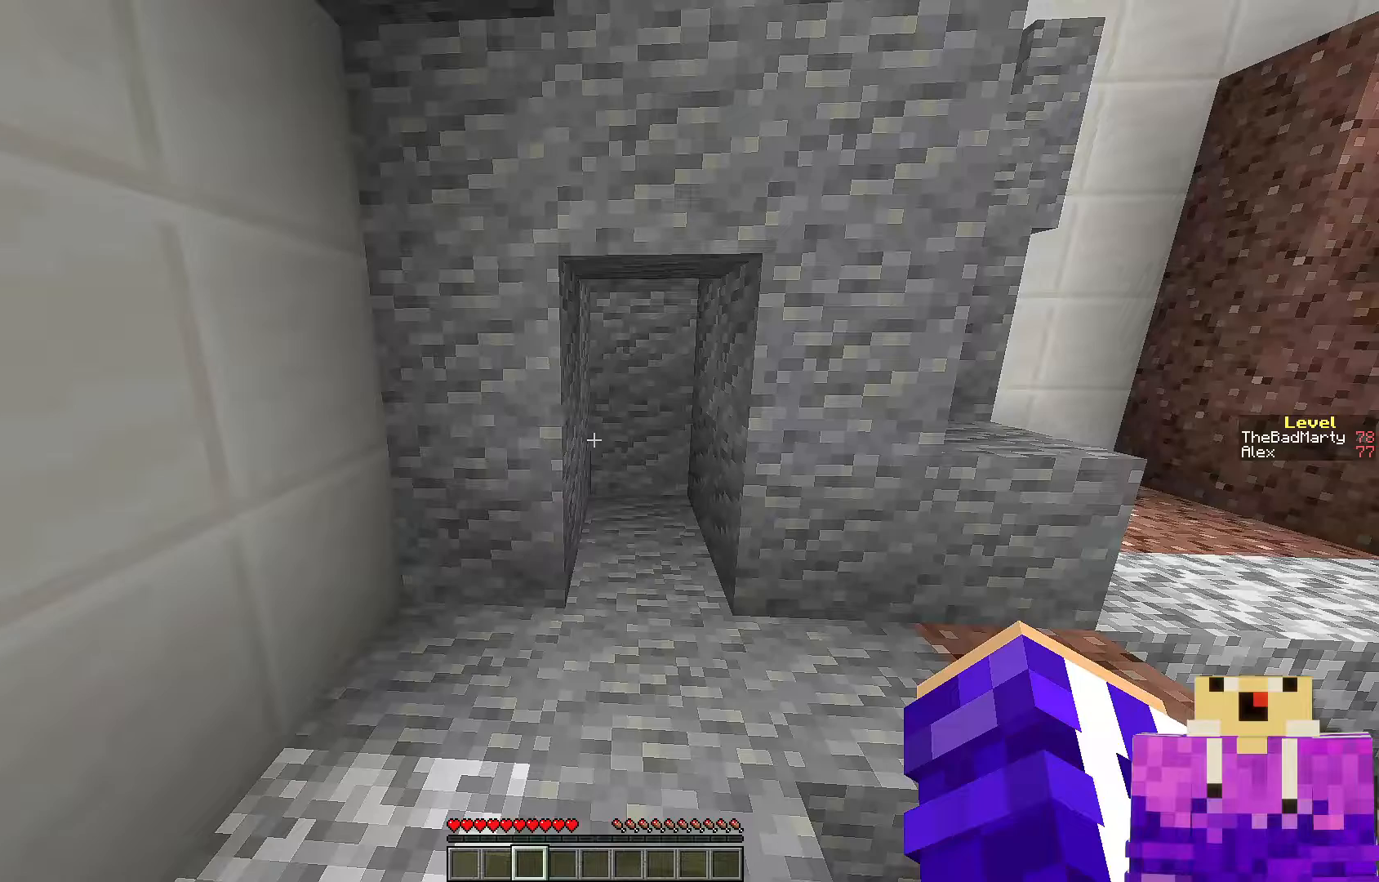
{"keys": [], "mouse": [], "events": []}
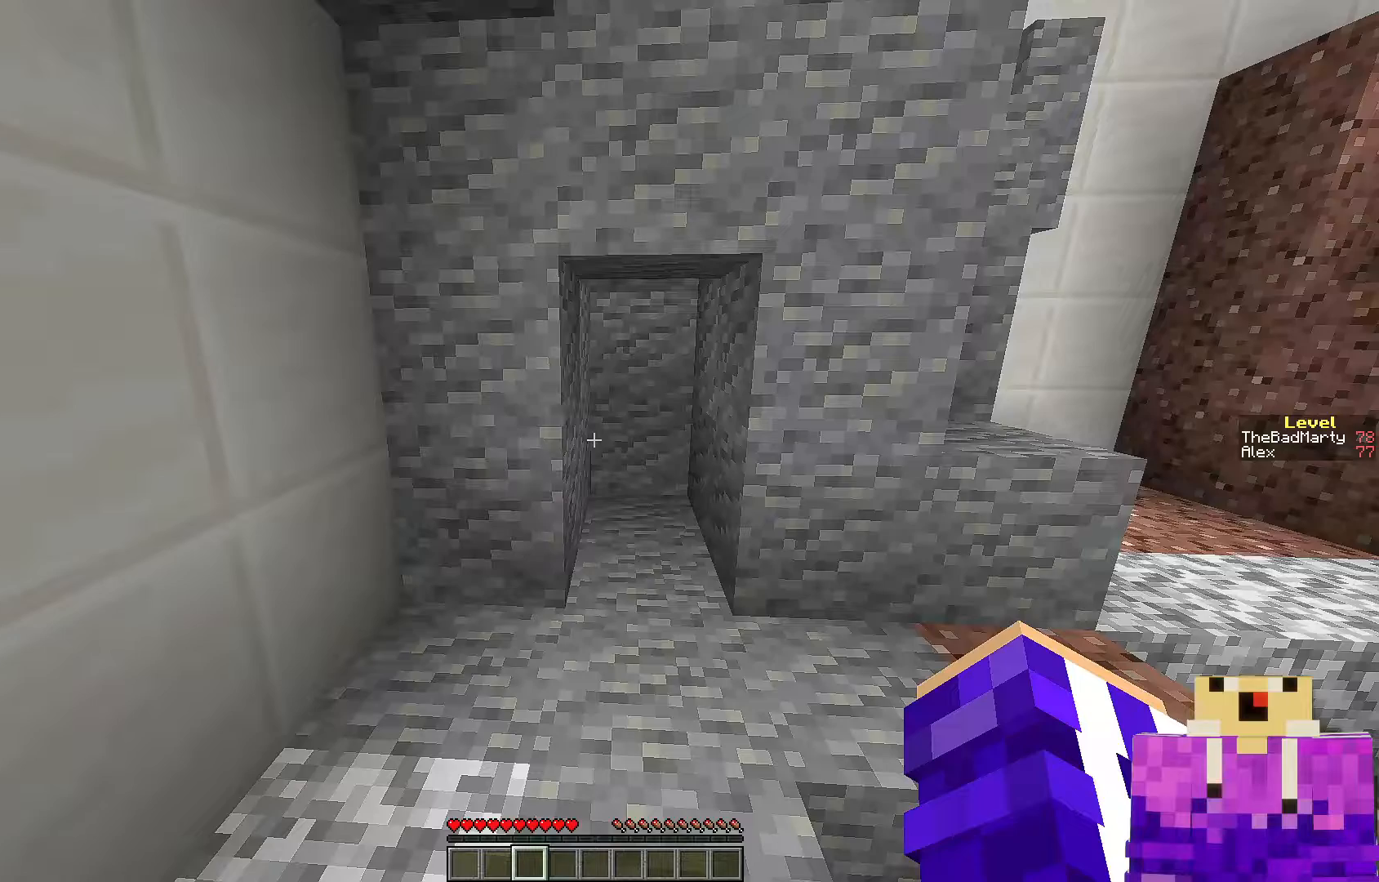
{"keys": ["w"], "mouse": [], "events": [[350, "w", "down"]]}
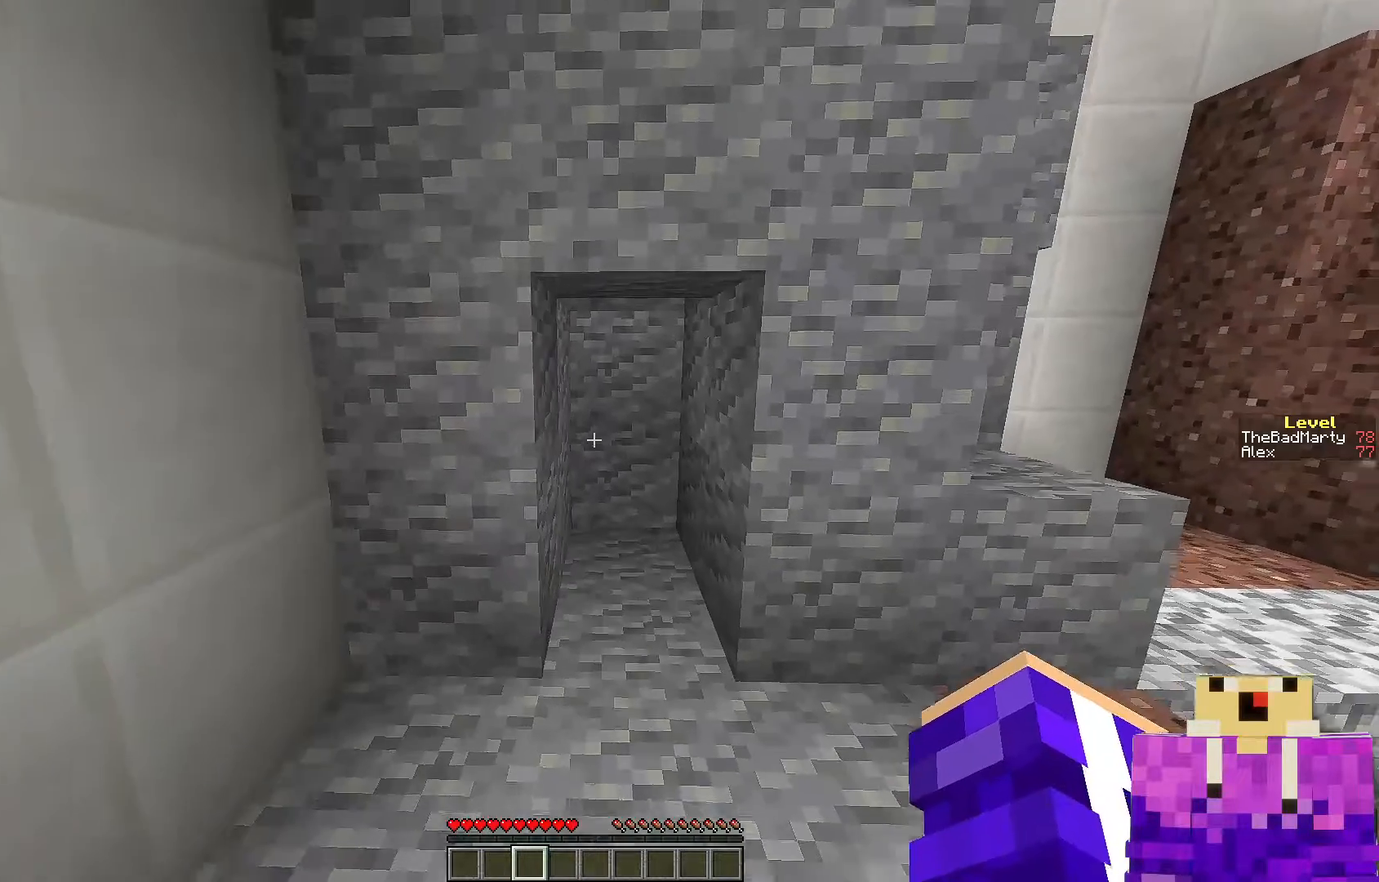
{"keys": [], "mouse": []}
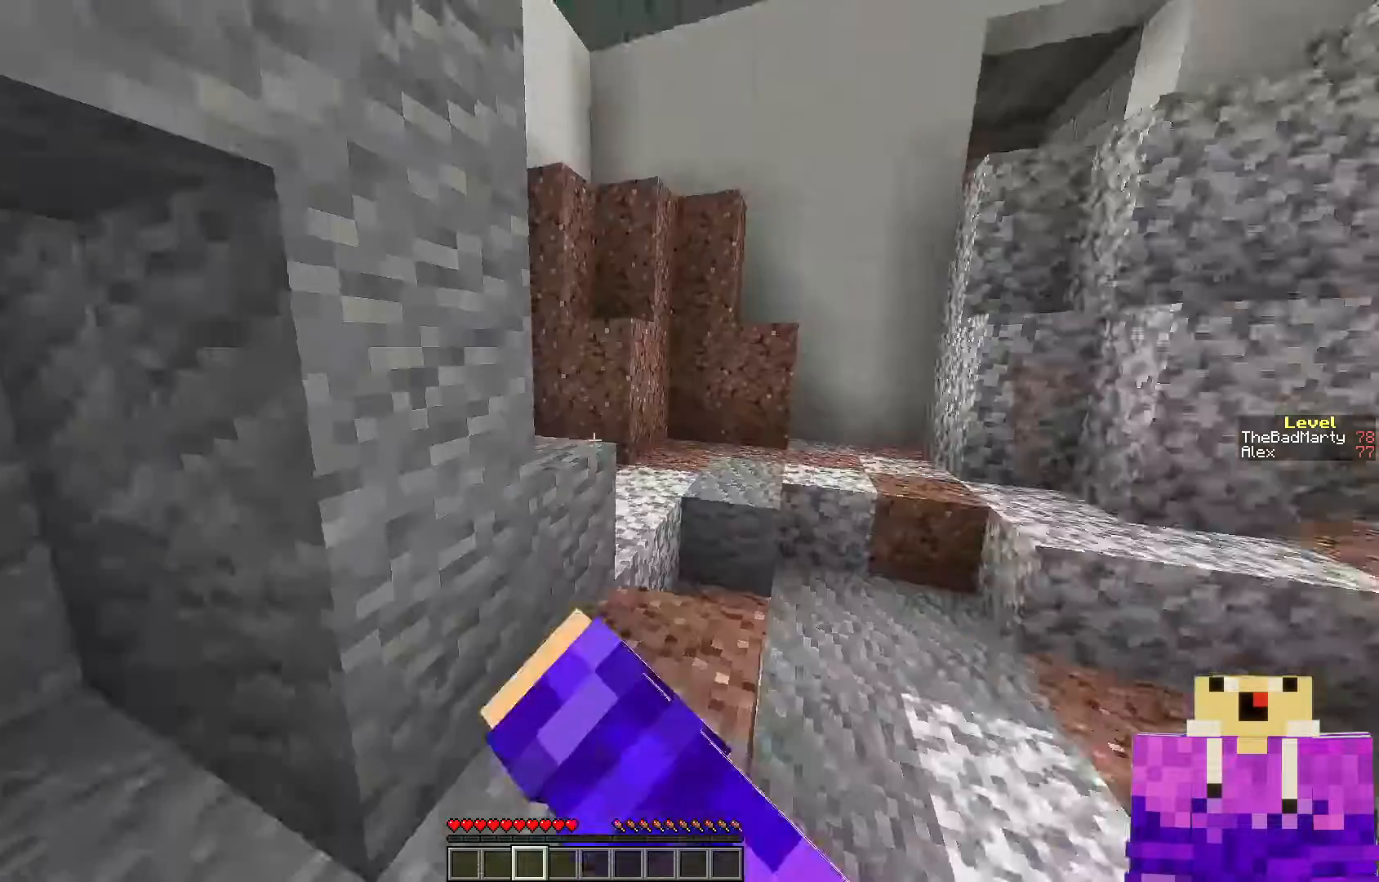
{"keys": [], "mouse": [], "events": [[250, "mouse_left", "down"], [450, "mouse_left", "up"]]}
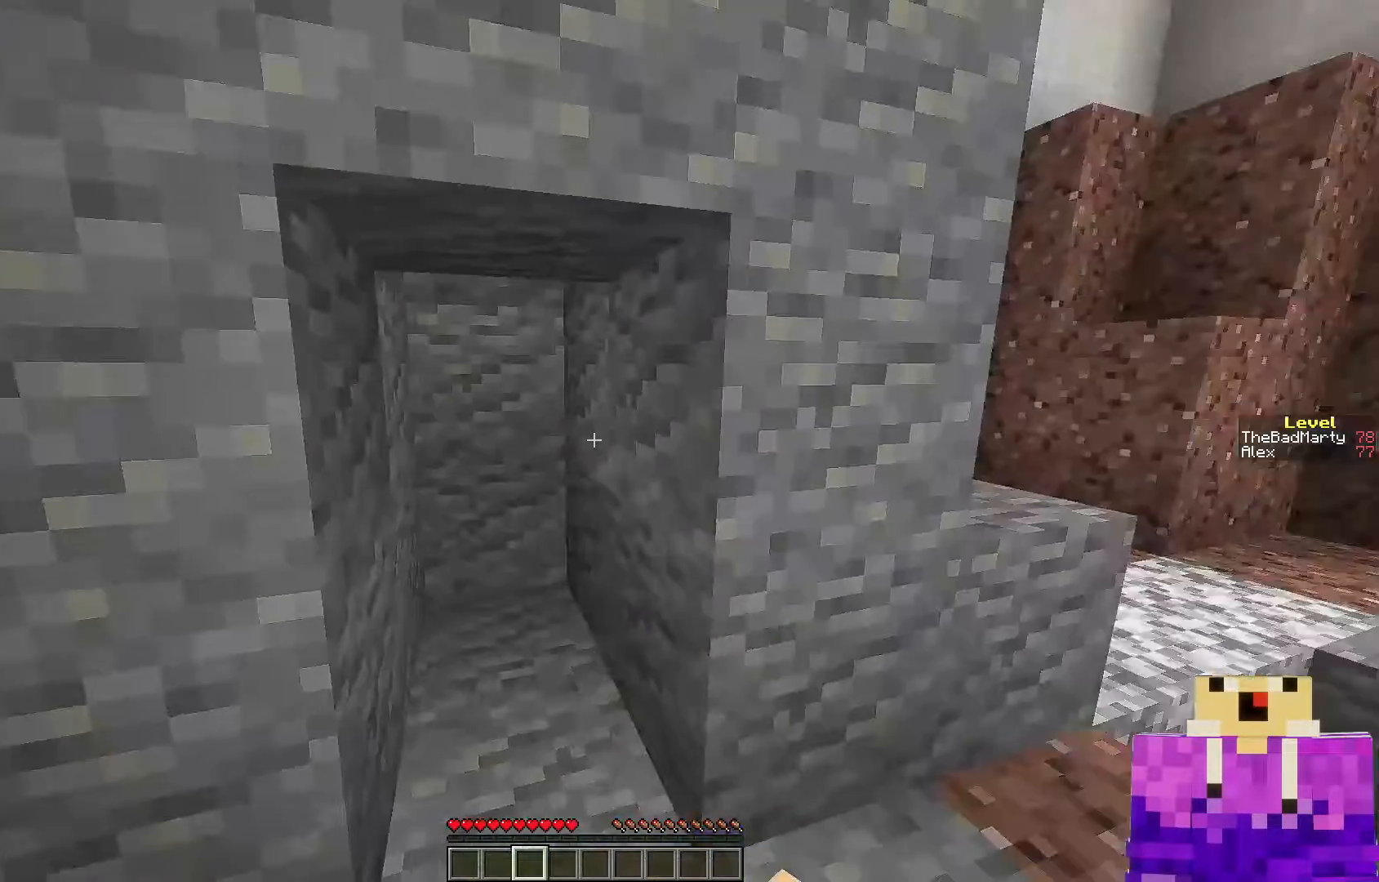
{"keys": [], "mouse": [], "events": [[50, "mouse_left", "down"], [100, "w", "down"], [200, "mouse_left", "up"], [300, "mouse_left", "down"], [350, "w", "up"], [450, "mouse_left", "up"]]}
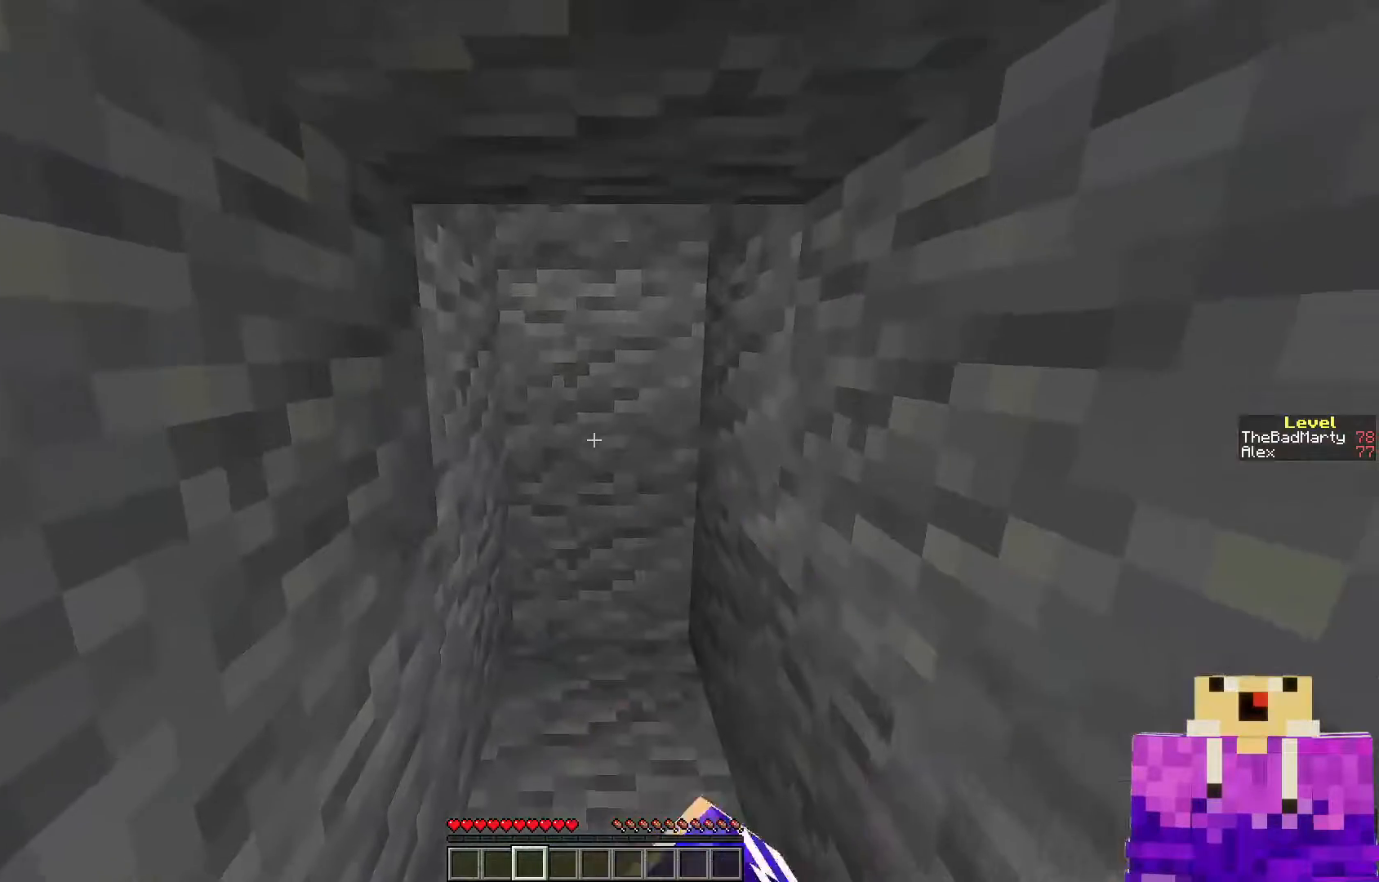
{"keys": ["w"], "mouse": [], "events": [[250, "w", "down"]]}